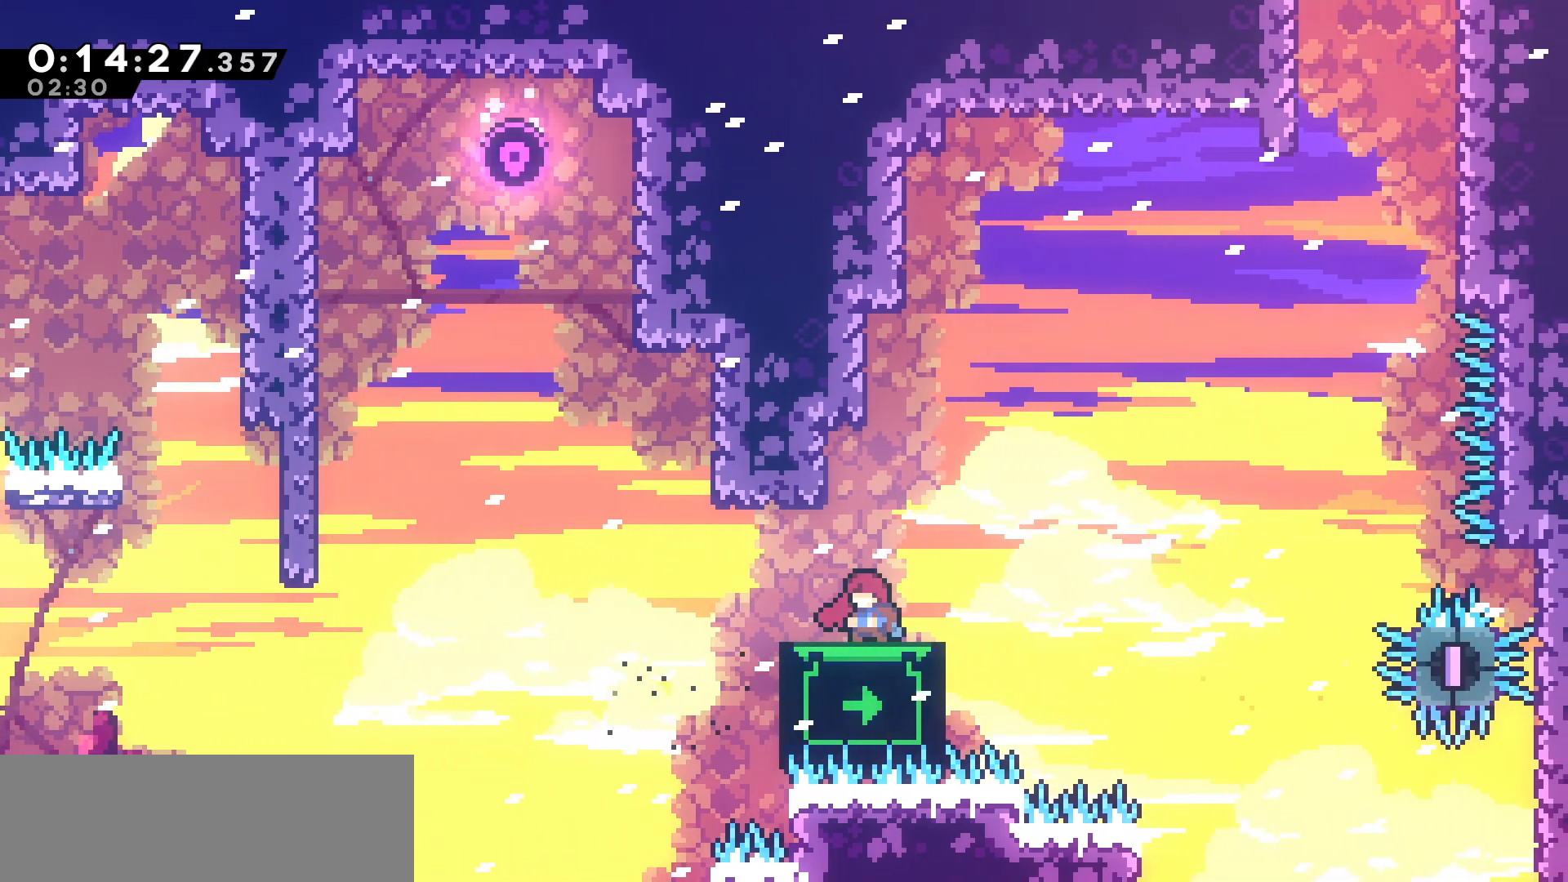
Gameplay with keyboard; each line is a JSON object with the keys held at the frame after it. "events" lists presses ("down") and releases ("up") of "dash", "demo", "down", "grab", "jump", "jump2", "left", "pause", "right", "talk" and "up" between this image and that frame as [ms after this image, input, new state], when the widget could be followed in between. No other keys are recorded. Mouse input is not recorded. Key names are as the overlay labels them; some are game actions (e.g. jump) rather than physical keys.
{"keys": ["up"], "events": [[33, "up", "down"]]}
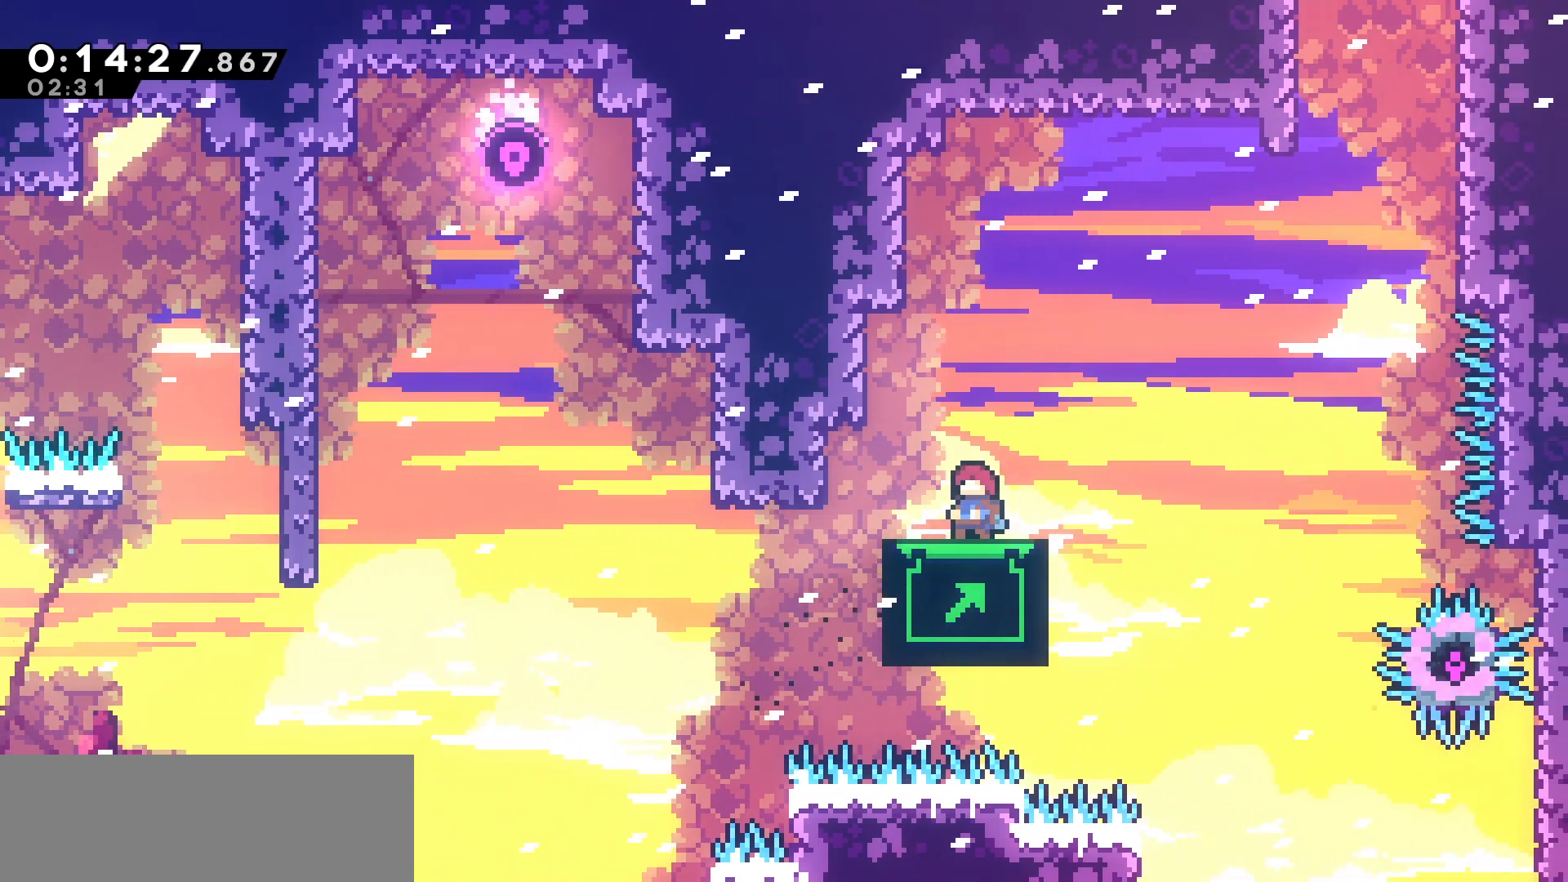
{"keys": ["right", "up"], "events": [[100, "right", "down"], [183, "jump", "down"], [450, "jump", "up"]]}
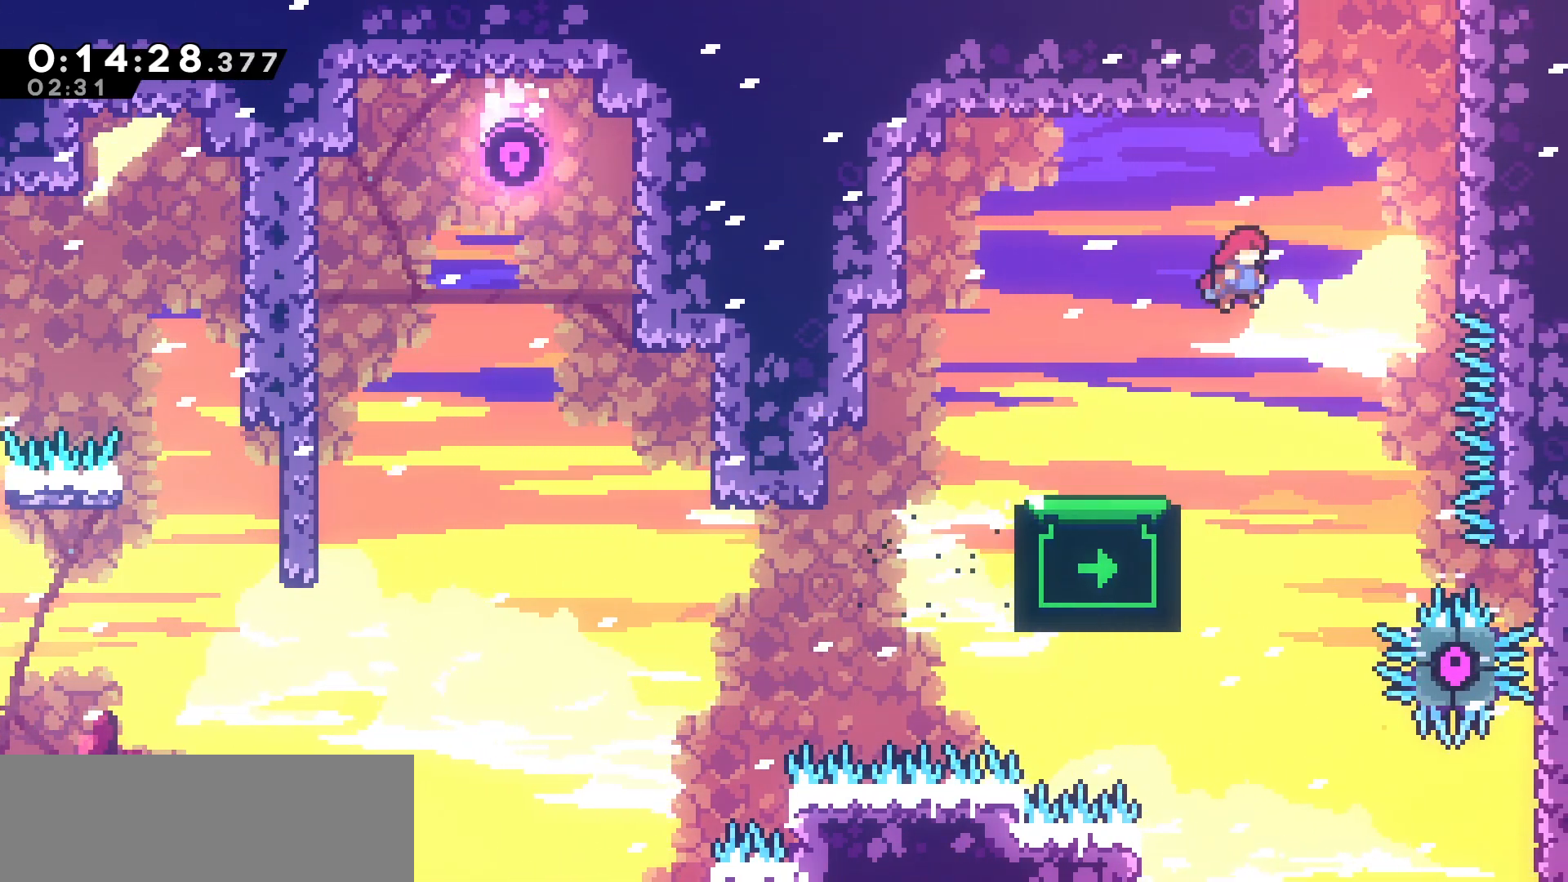
{"keys": ["jump", "left"], "events": [[50, "dash", "down"], [233, "dash", "up"], [367, "jump", "down"], [400, "left", "down"], [400, "right", "up"], [400, "up", "up"]]}
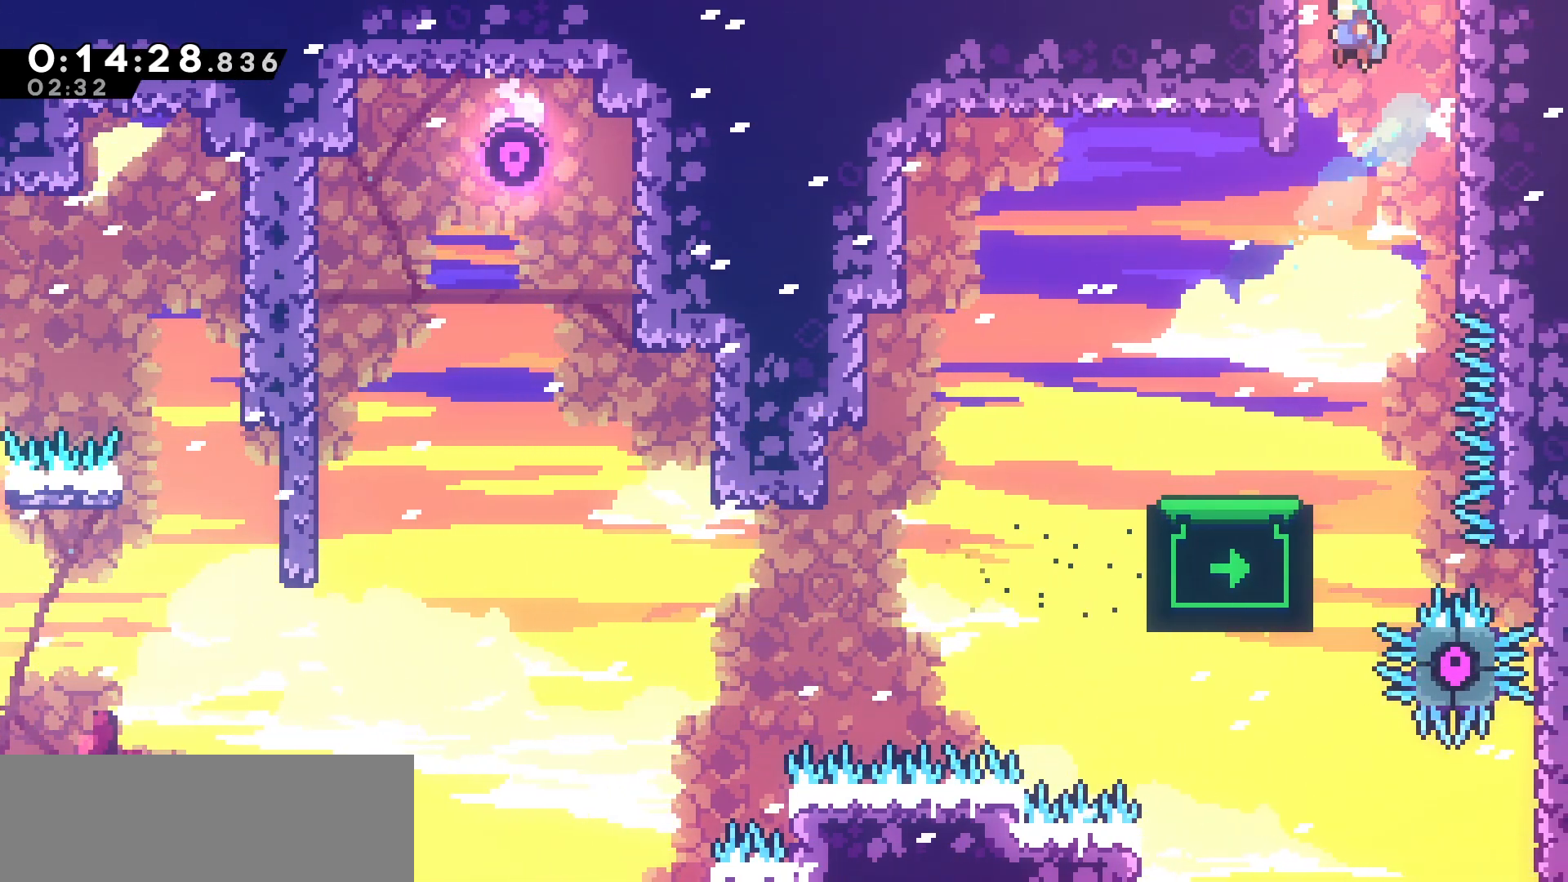
{"keys": ["jump", "right"], "events": [[67, "jump", "up"], [117, "jump", "down"], [183, "left", "up"], [300, "right", "down"]]}
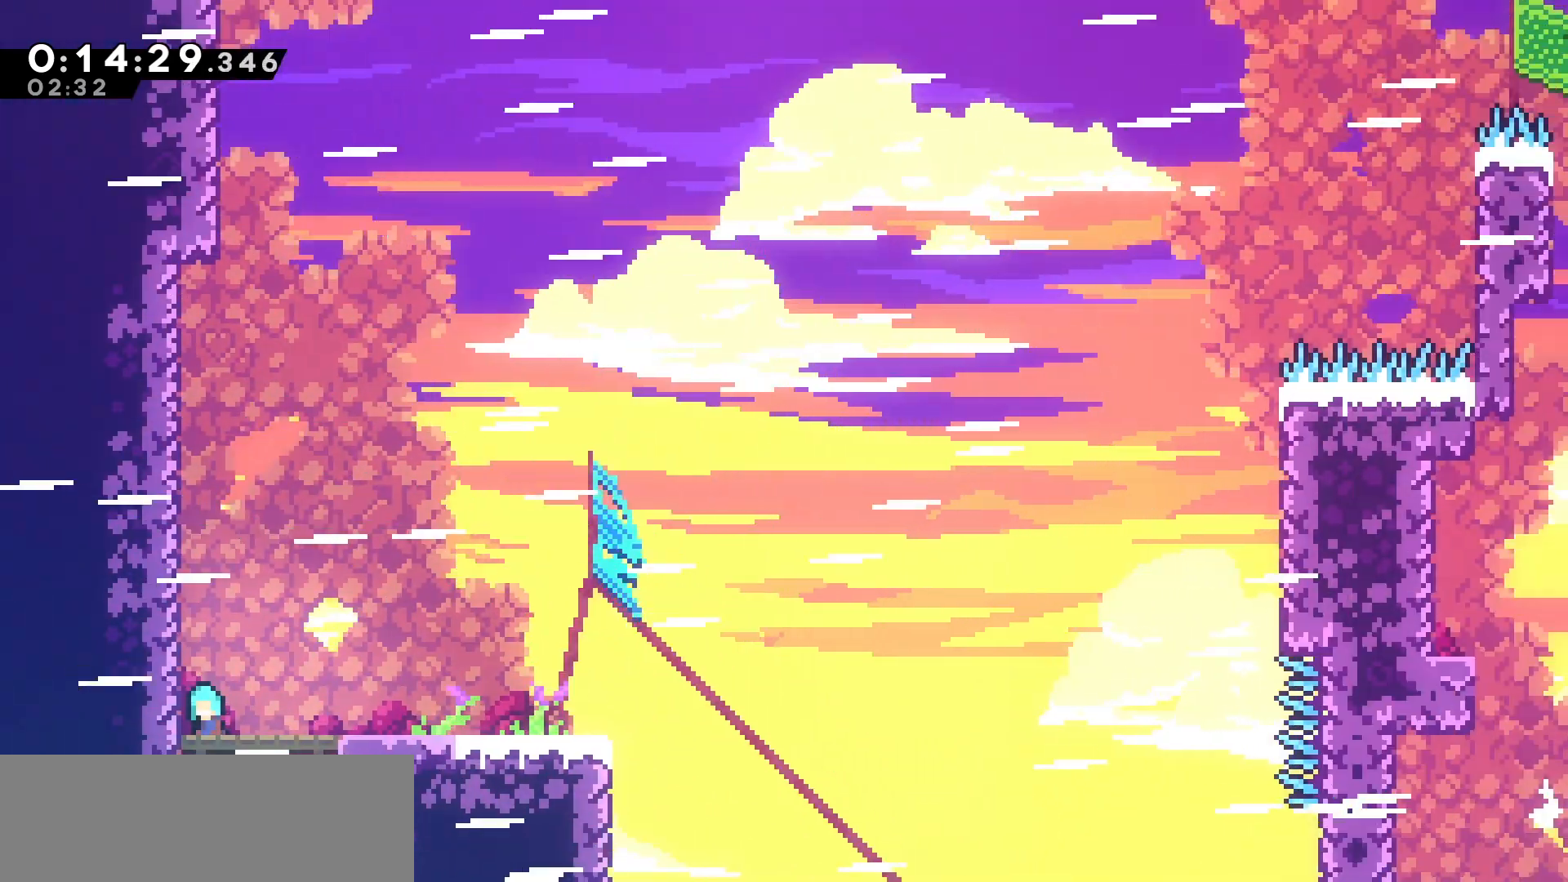
{"keys": [], "events": [[350, "right", "up"], [400, "jump", "up"]]}
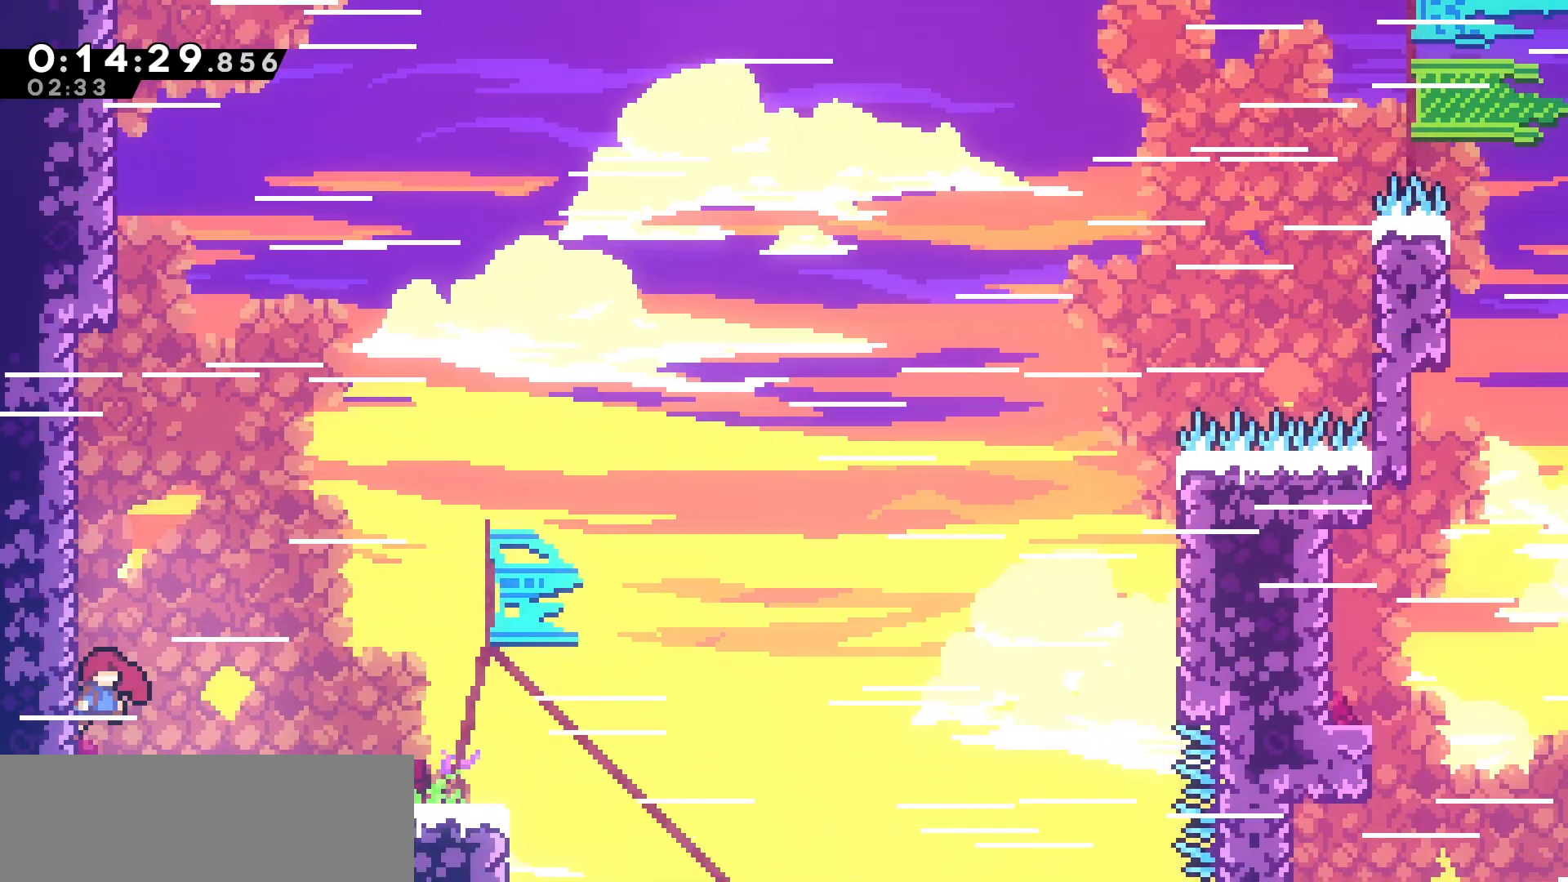
{"keys": ["left"], "events": [[17, "left", "down"], [100, "left", "up"], [150, "right", "down"], [333, "right", "up"], [433, "left", "down"]]}
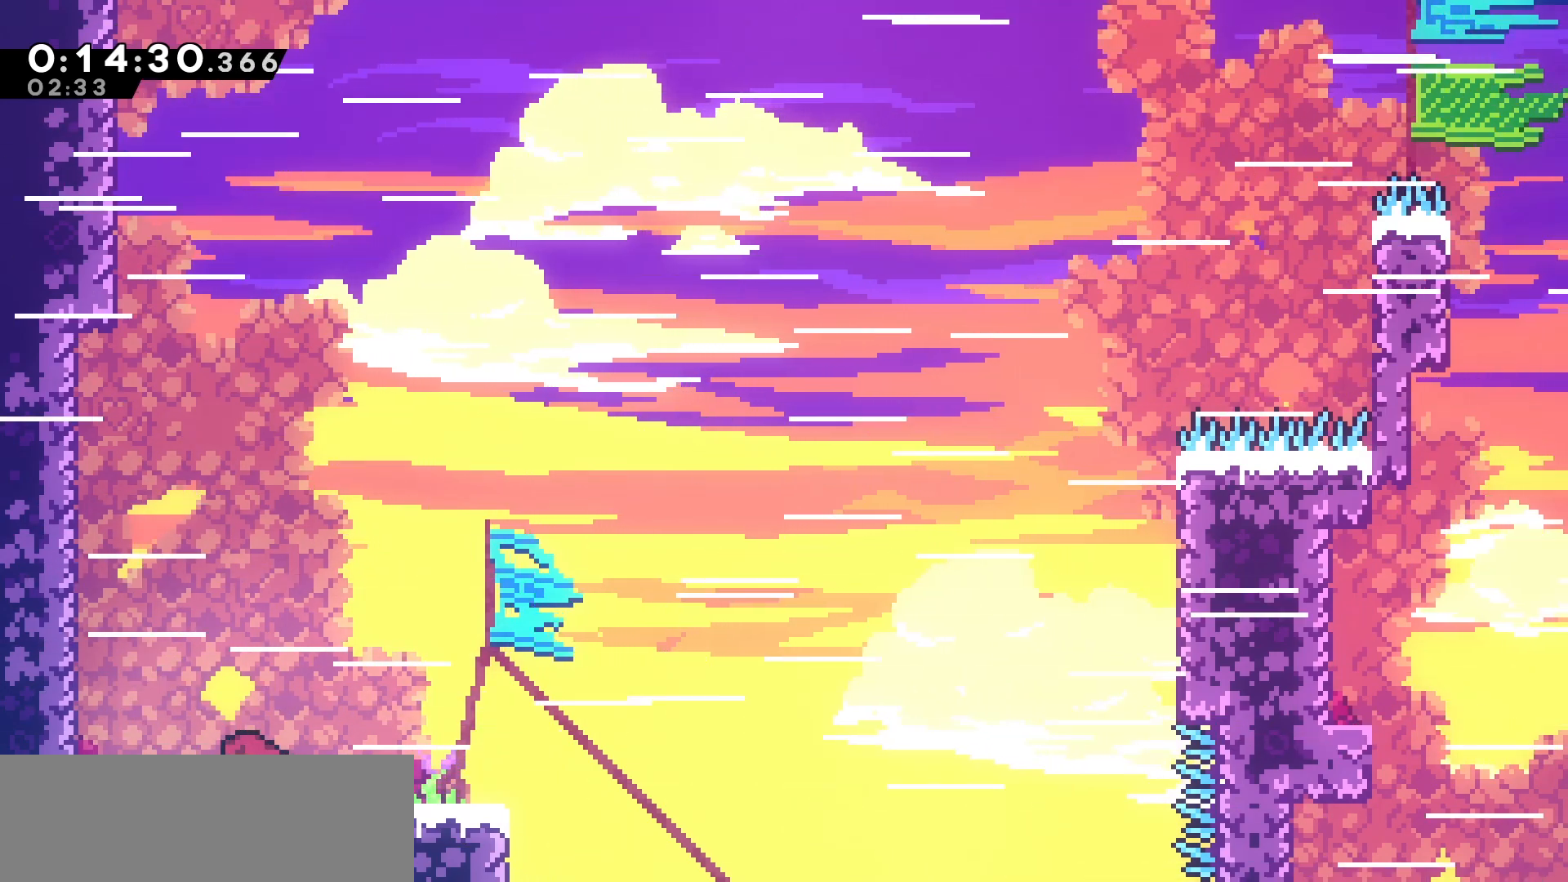
{"keys": ["dash", "right"], "events": [[333, "left", "up"], [333, "right", "down"], [433, "dash", "down"]]}
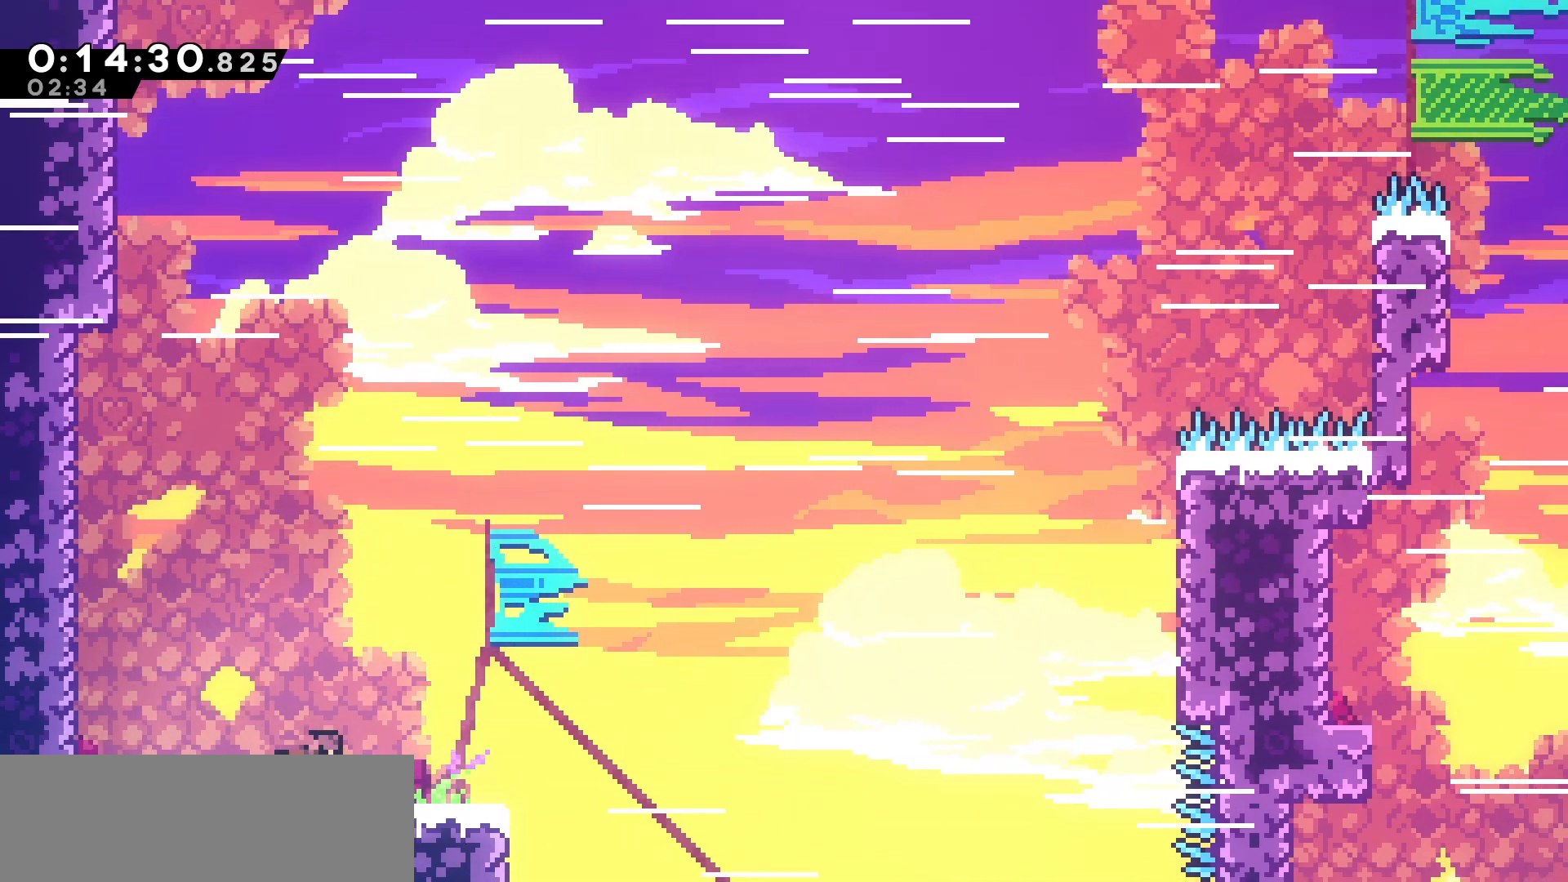
{"keys": ["grab", "jump", "right"], "events": [[83, "dash", "up"], [150, "jump", "down"], [417, "grab", "down"]]}
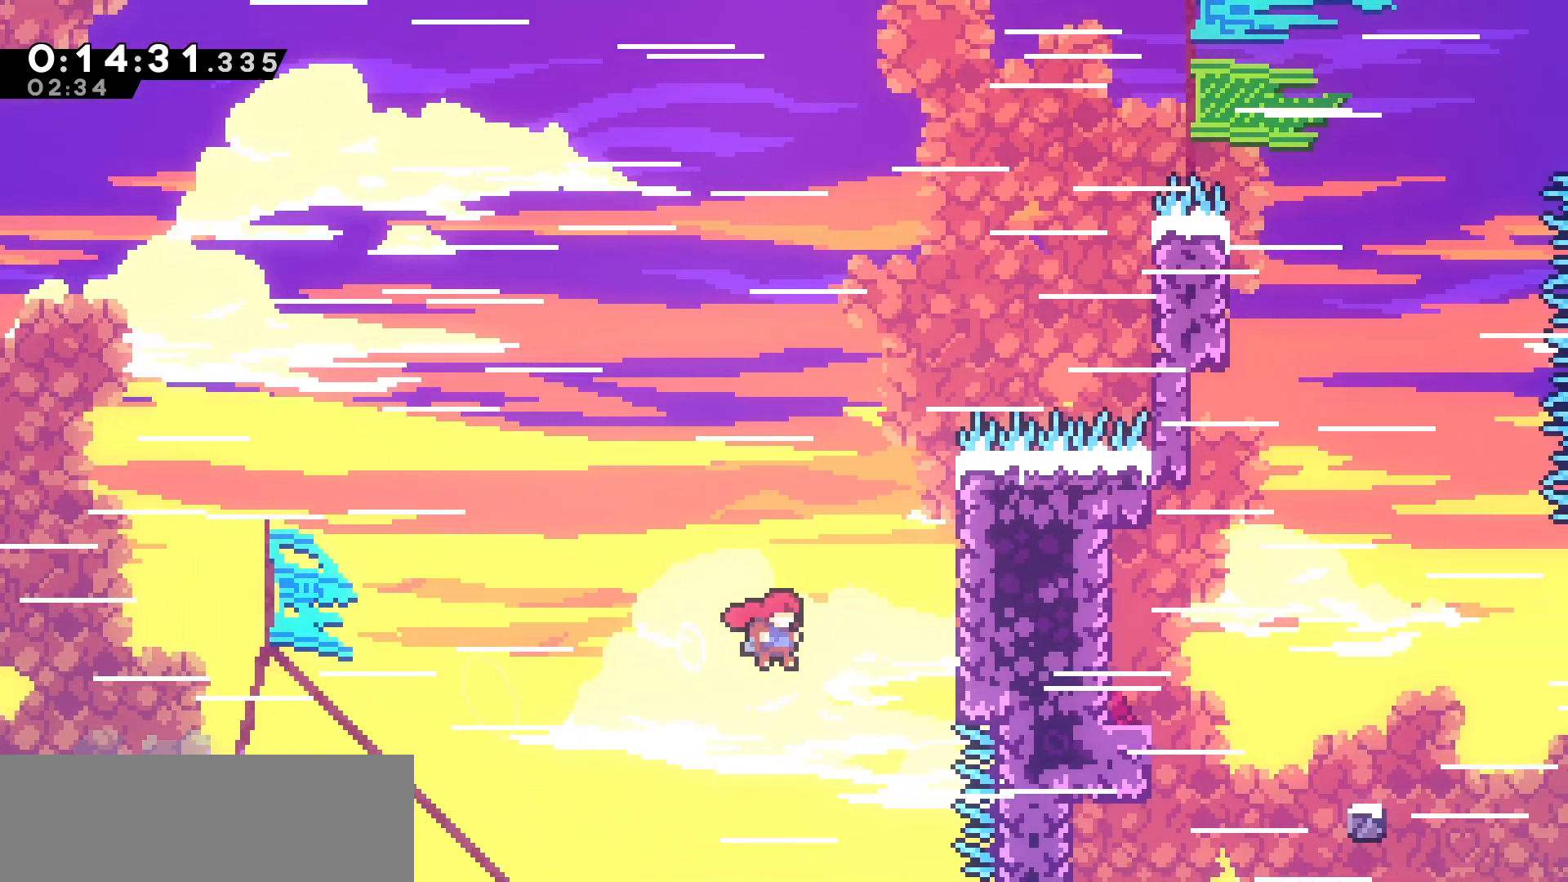
{"keys": ["jump"], "events": [[233, "jump", "up"], [233, "right", "up"], [250, "grab", "up"], [333, "jump", "down"]]}
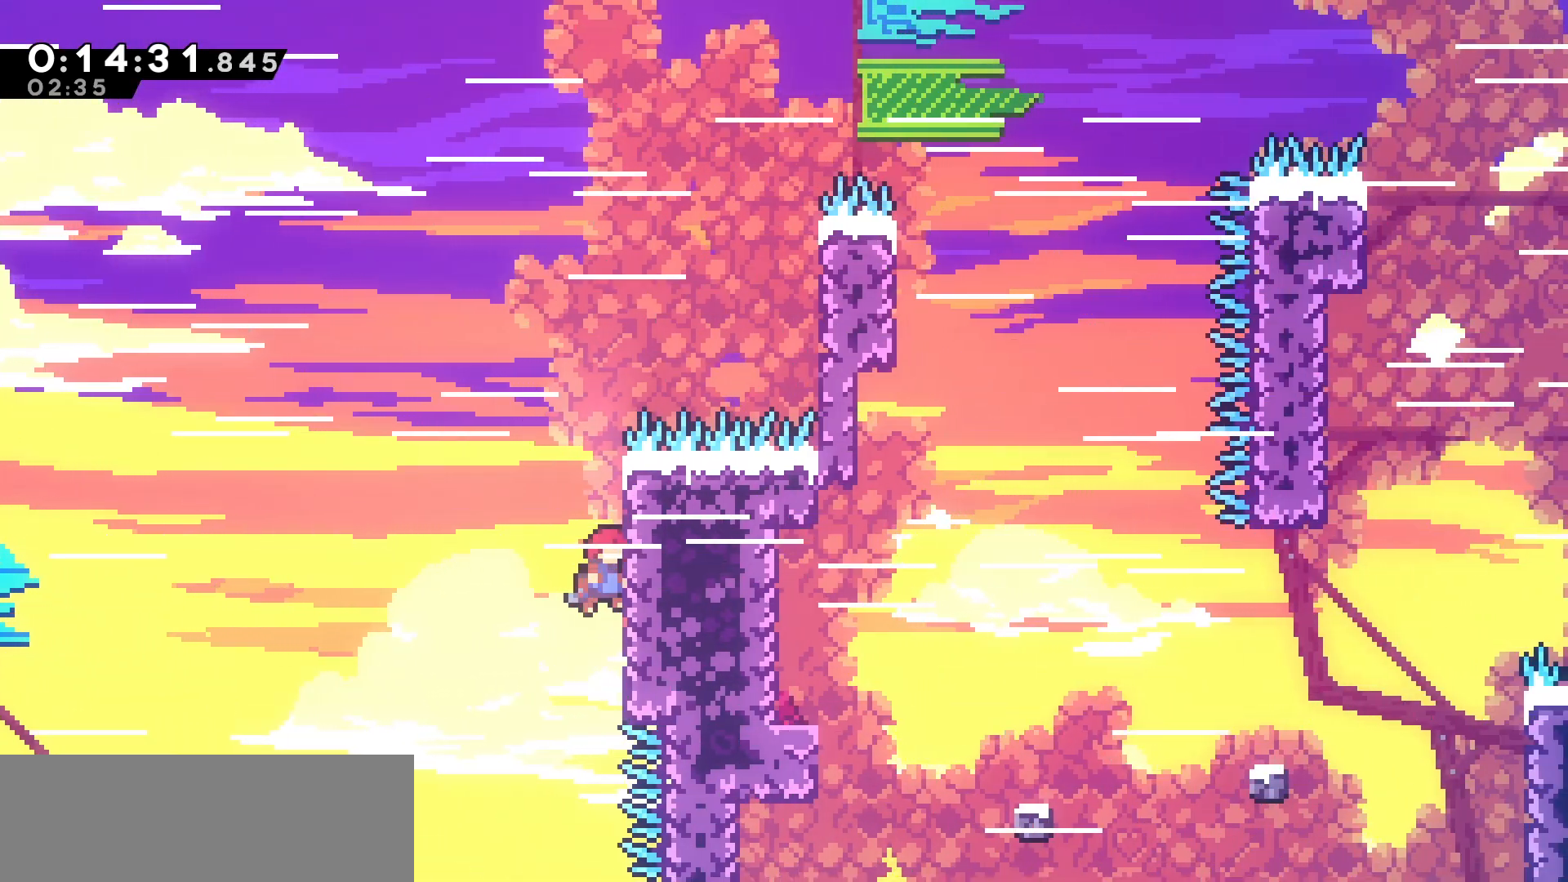
{"keys": ["grab", "up"], "events": [[17, "right", "down"], [33, "grab", "down"], [200, "up", "down"], [267, "jump", "up"], [367, "right", "up"]]}
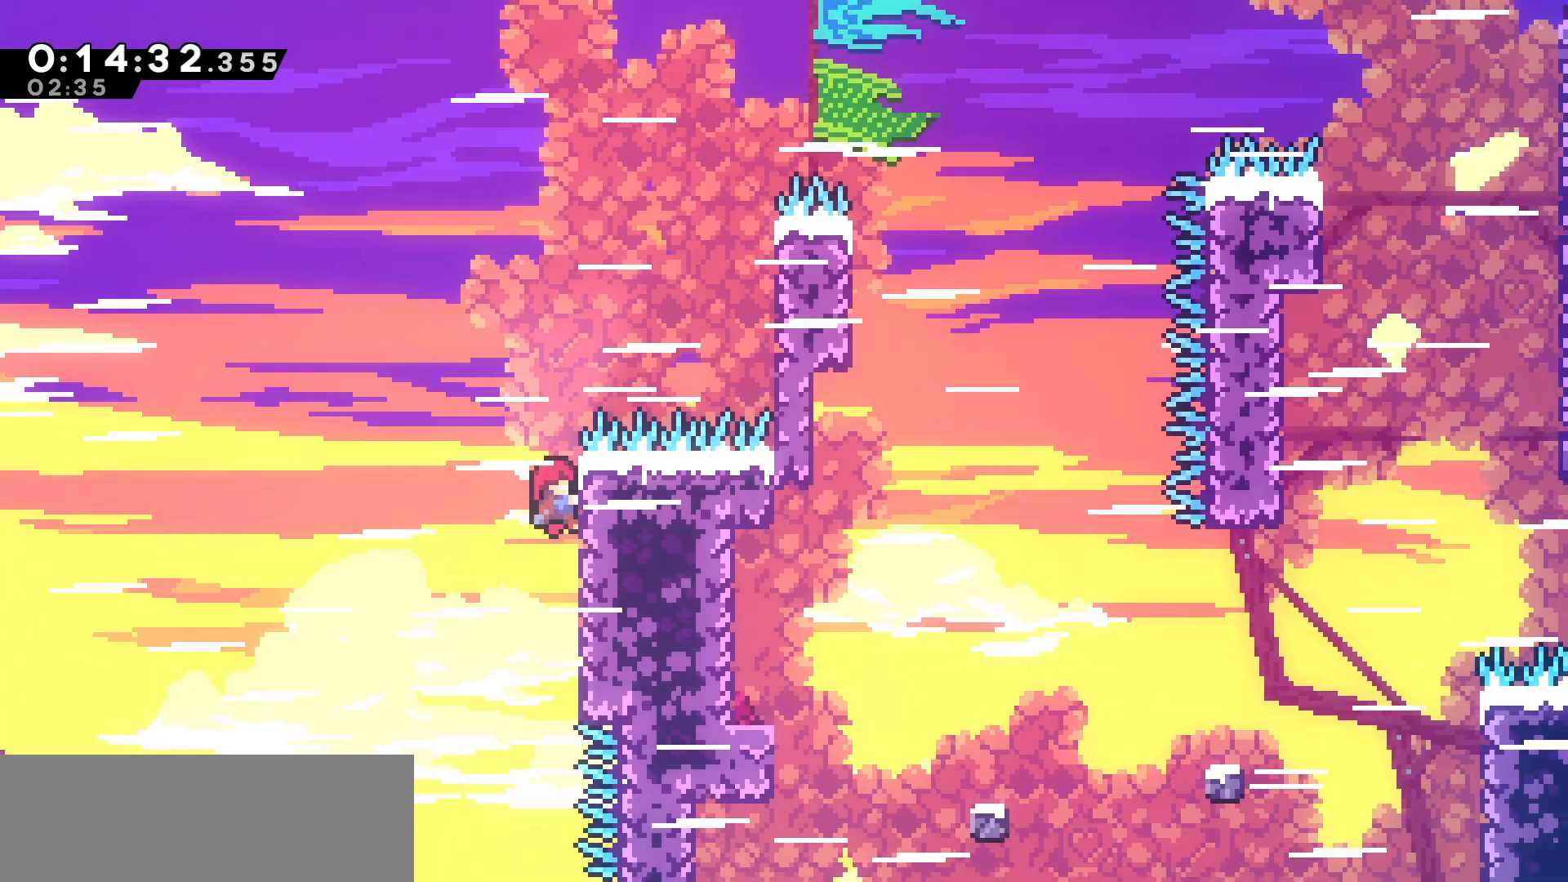
{"keys": ["grab", "jump", "right", "up"], "events": [[200, "right", "down"], [267, "jump", "down"]]}
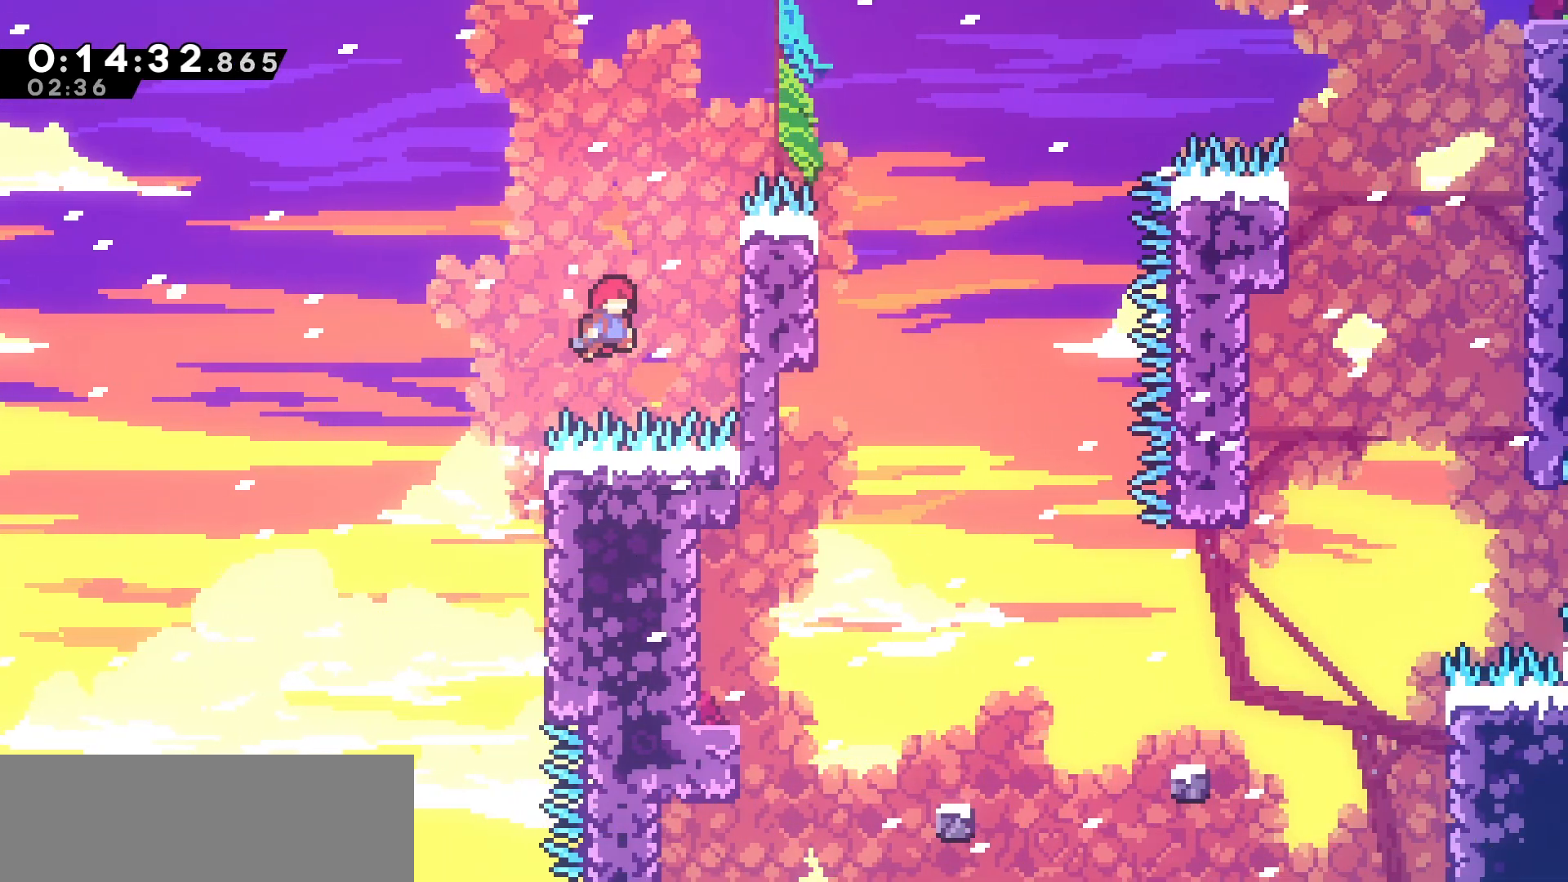
{"keys": ["grab", "right", "up"], "events": [[400, "jump", "up"]]}
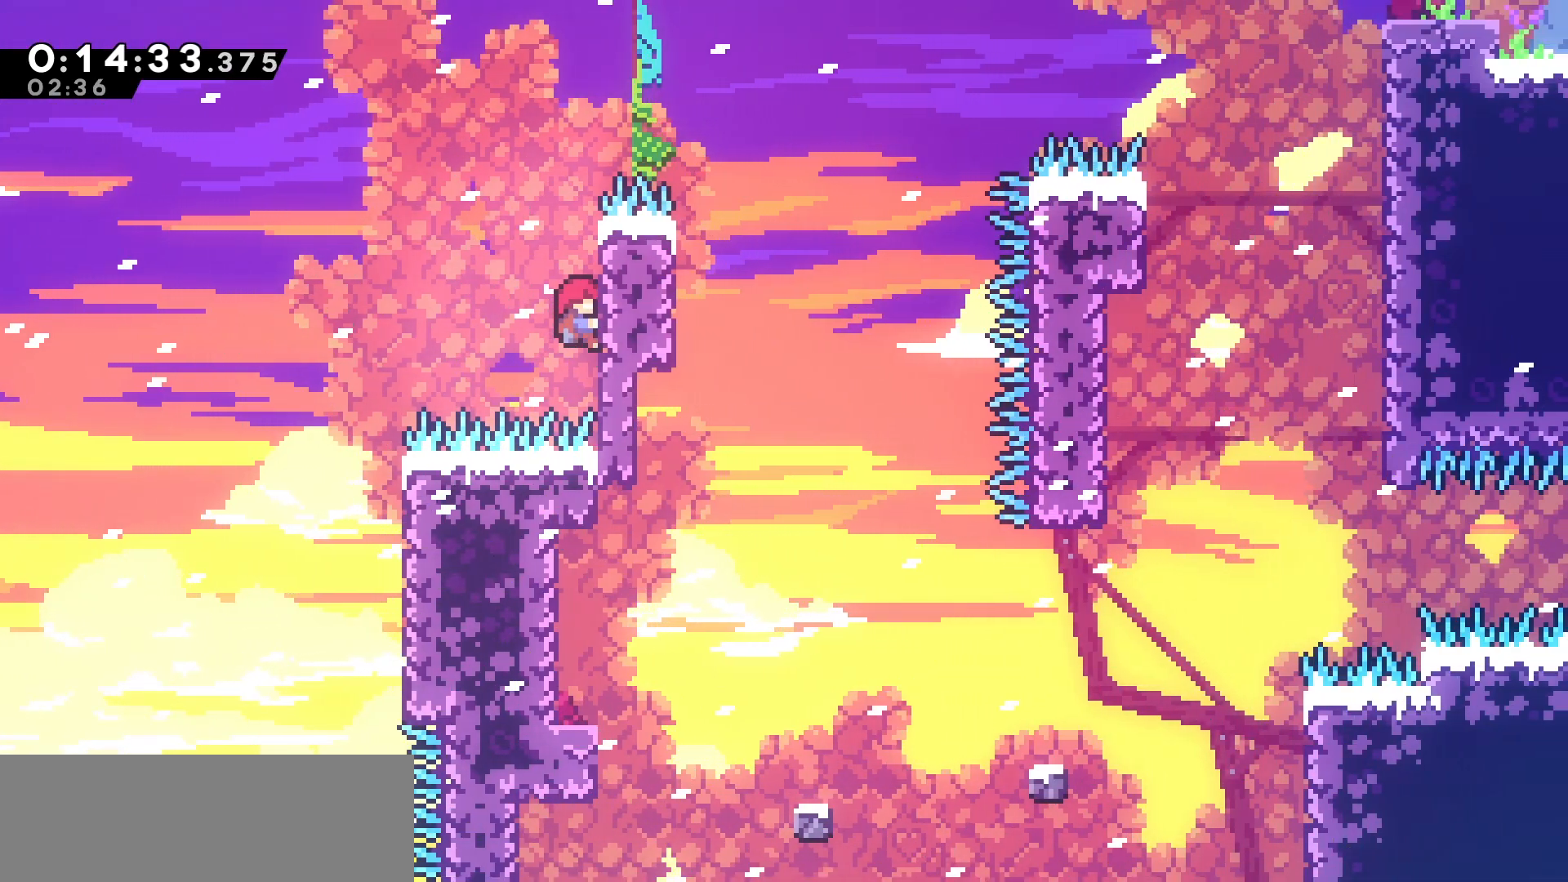
{"keys": ["grab", "jump", "right", "up"], "events": [[17, "right", "up"], [433, "jump", "down"], [467, "right", "down"]]}
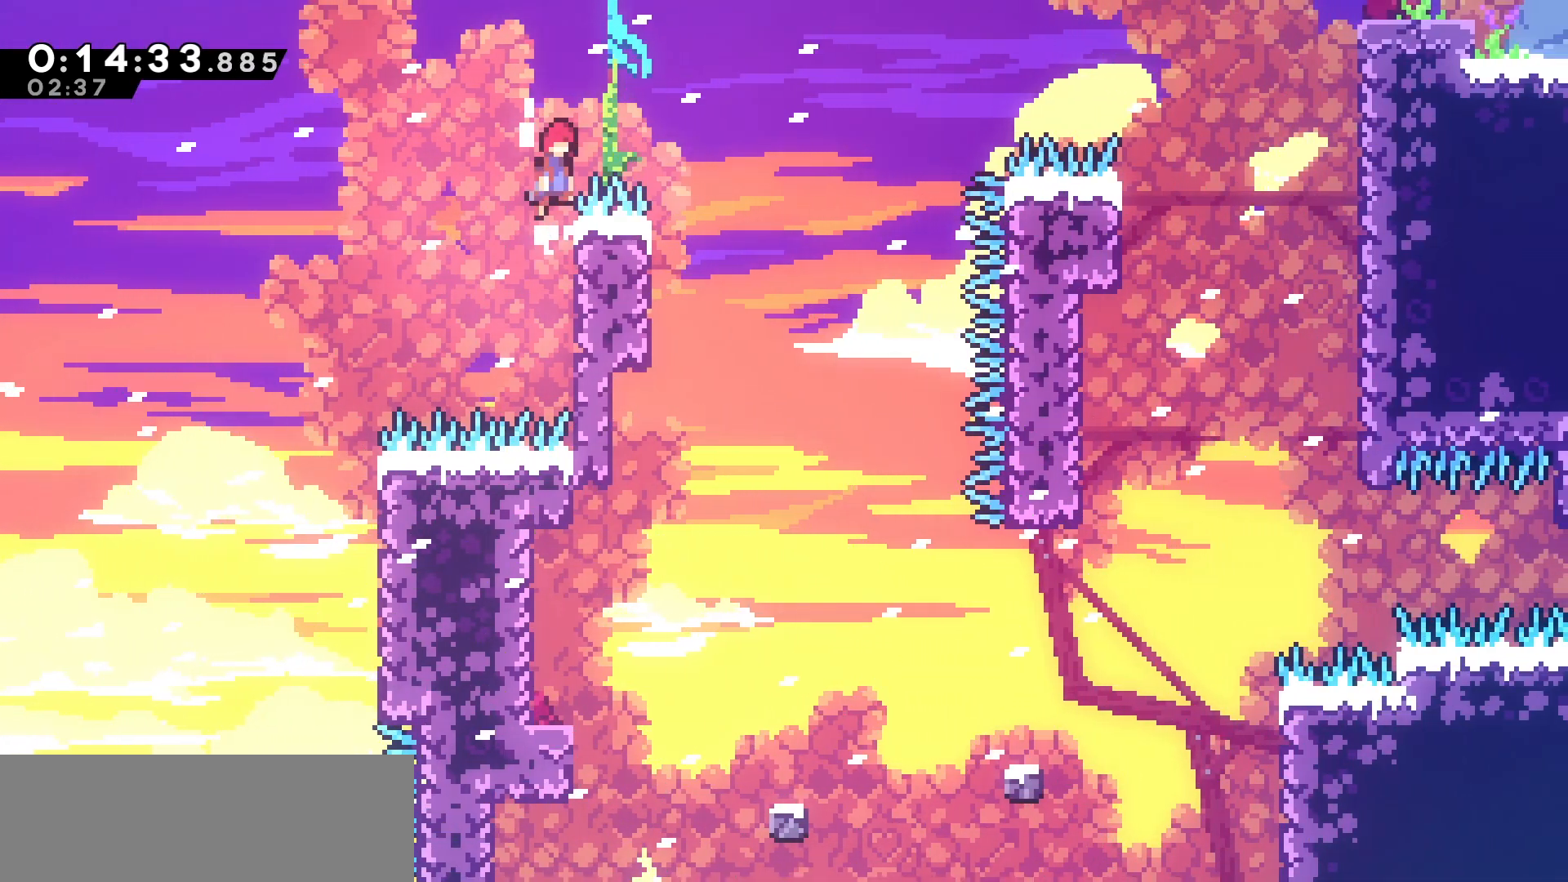
{"keys": ["down", "right"], "events": [[33, "up", "up"], [67, "grab", "up"], [300, "jump", "up"], [317, "down", "down"]]}
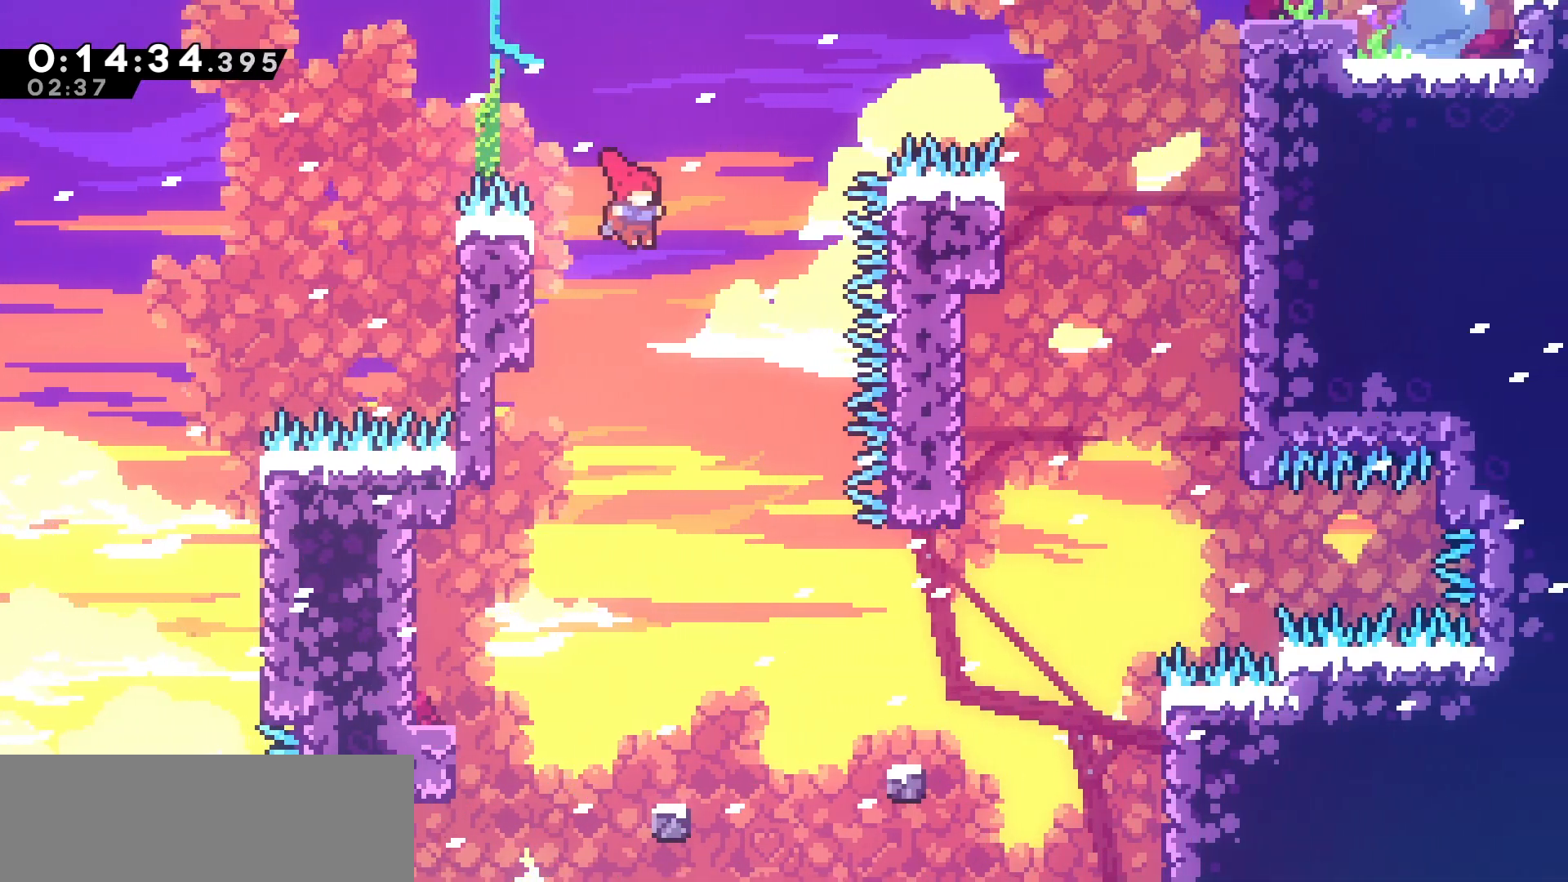
{"keys": [], "events": [[83, "right", "up"], [367, "down", "up"], [367, "left", "down"], [450, "left", "up"]]}
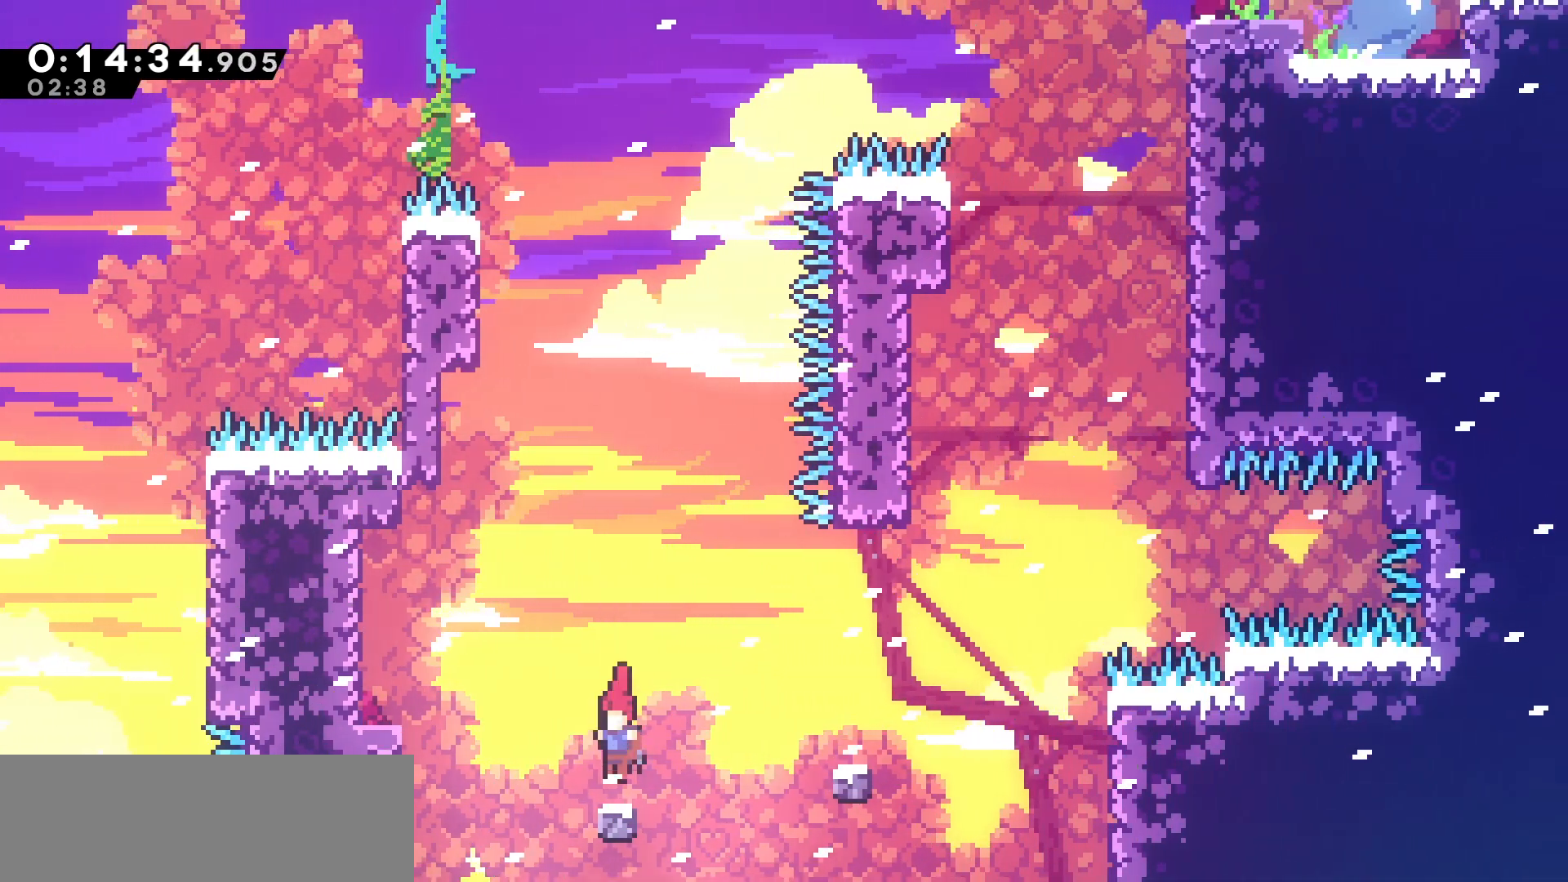
{"keys": [], "events": [[100, "jump", "down"], [100, "right", "down"], [483, "right", "up"], [500, "jump", "up"]]}
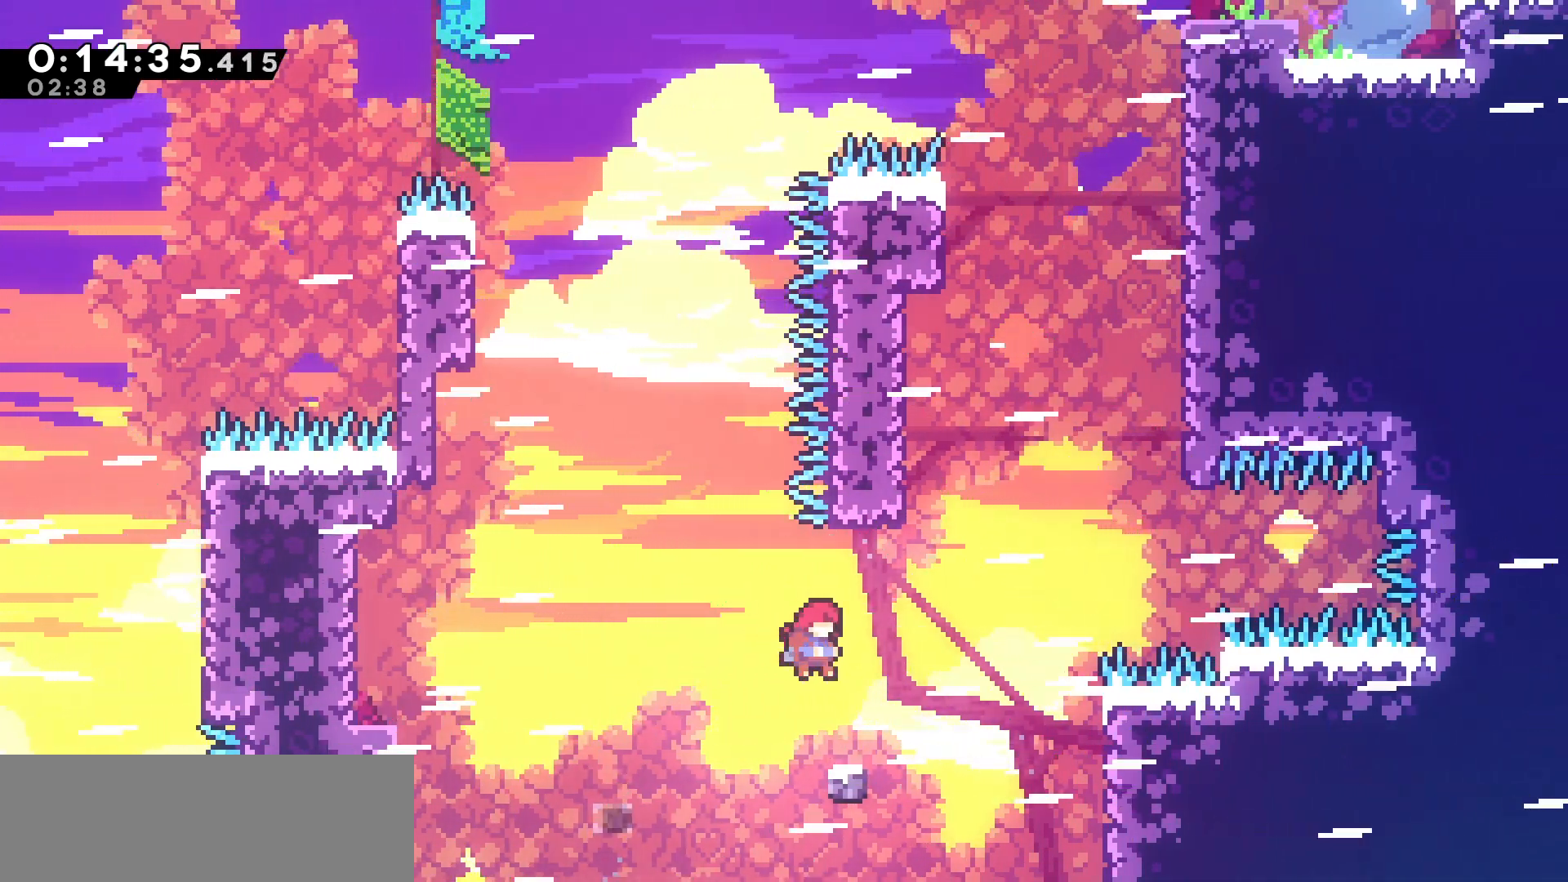
{"keys": ["jump", "right"], "events": [[183, "jump", "down"], [217, "right", "down"]]}
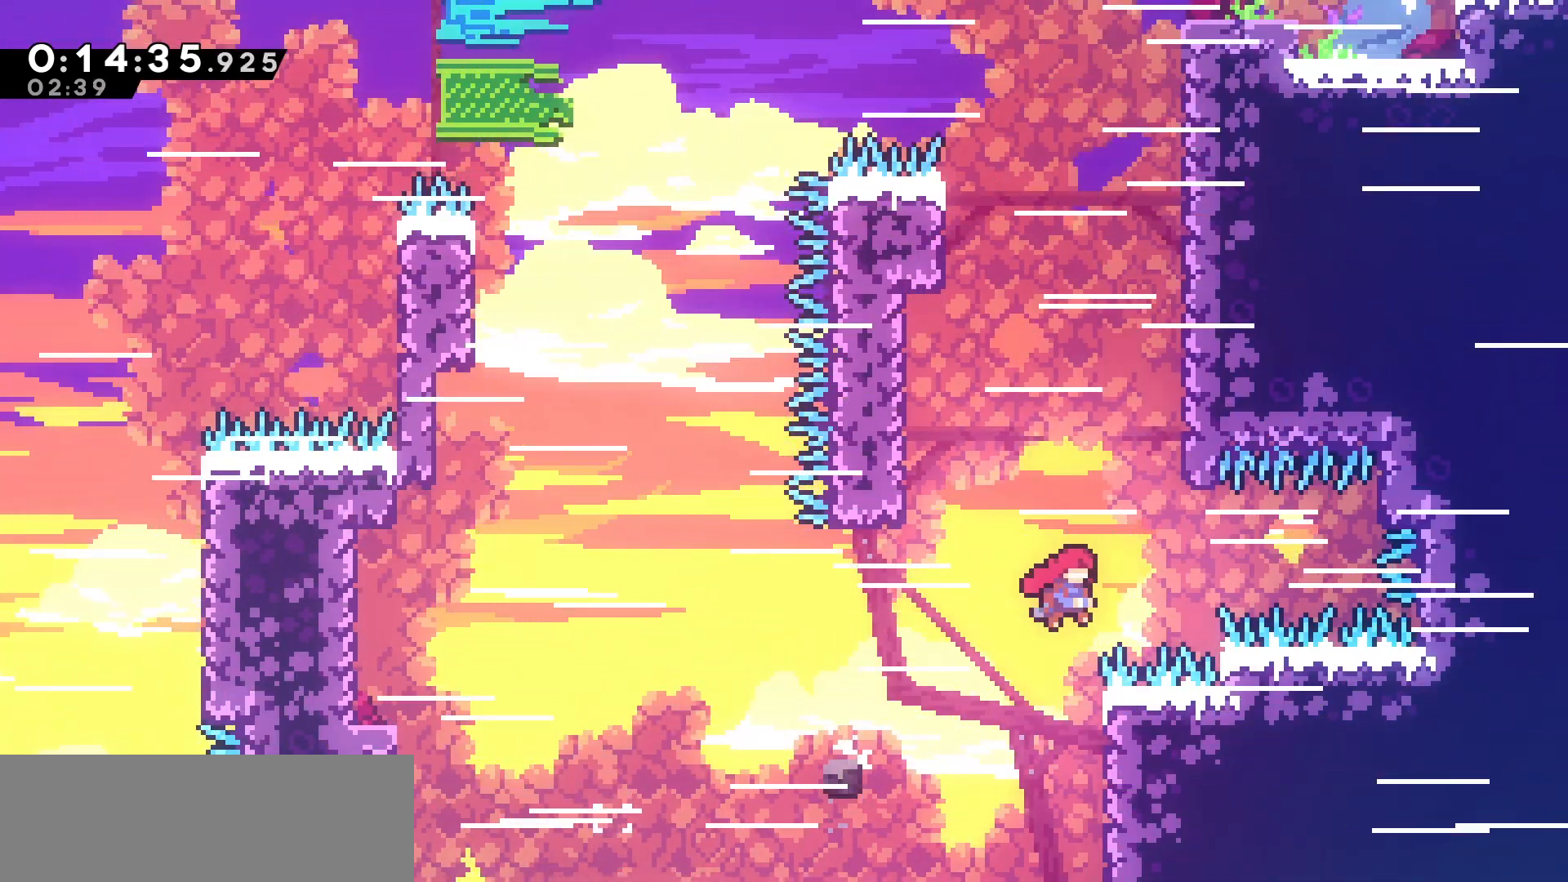
{"keys": ["grab", "jump", "right", "up"], "events": [[33, "up", "down"], [50, "jump", "up"], [67, "right", "up"], [83, "dash", "down"], [300, "grab", "down"], [300, "right", "down"], [367, "dash", "up"], [450, "jump", "down"]]}
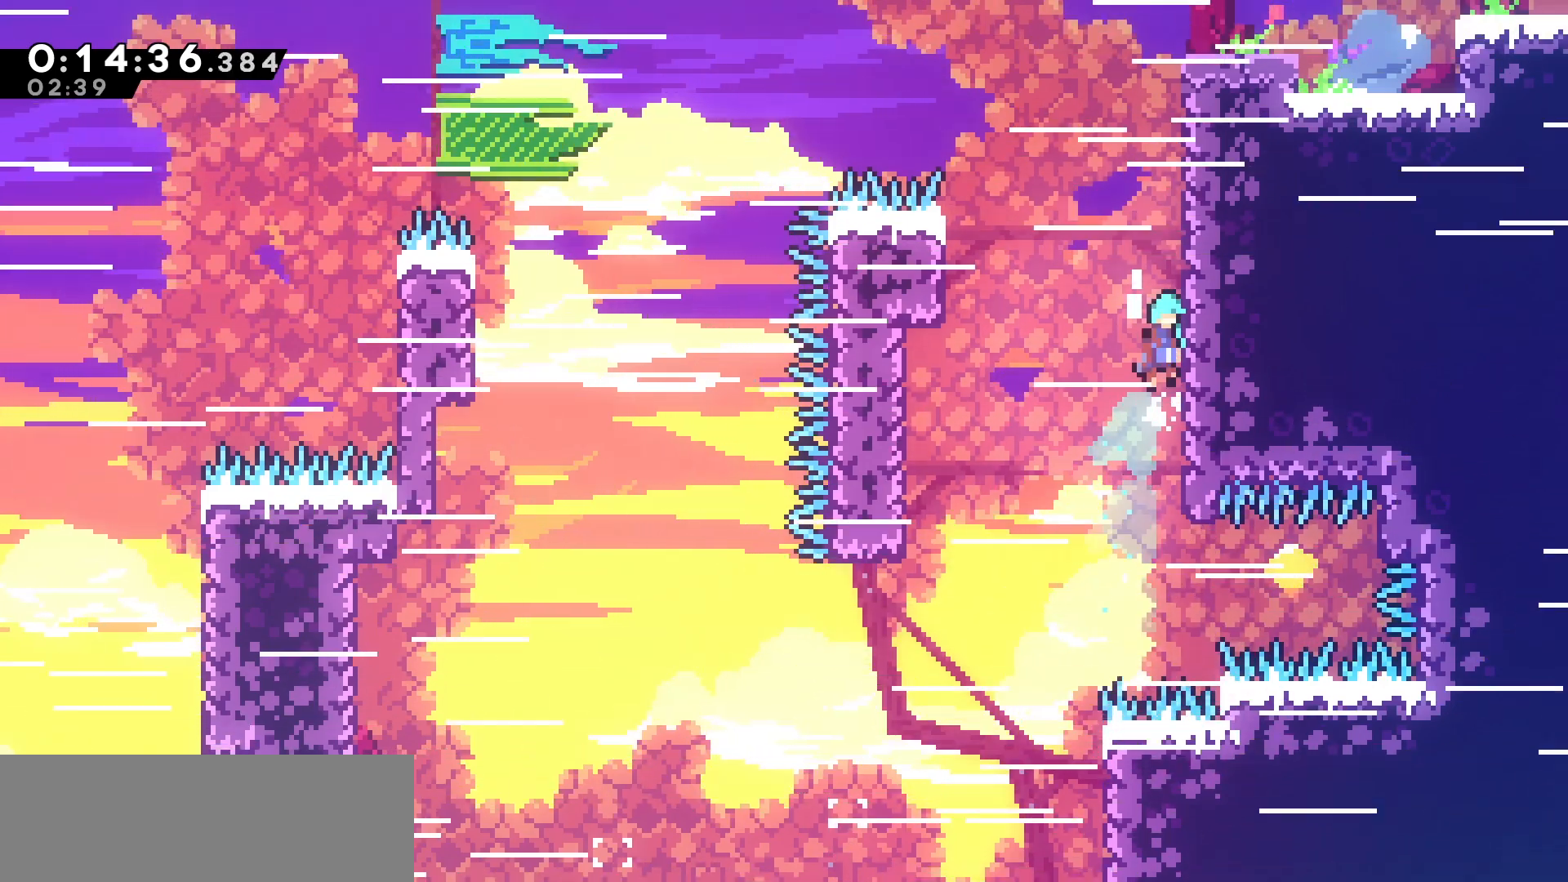
{"keys": ["grab", "jump", "up"], "events": [[83, "right", "up"], [150, "jump", "up"], [217, "jump", "down"]]}
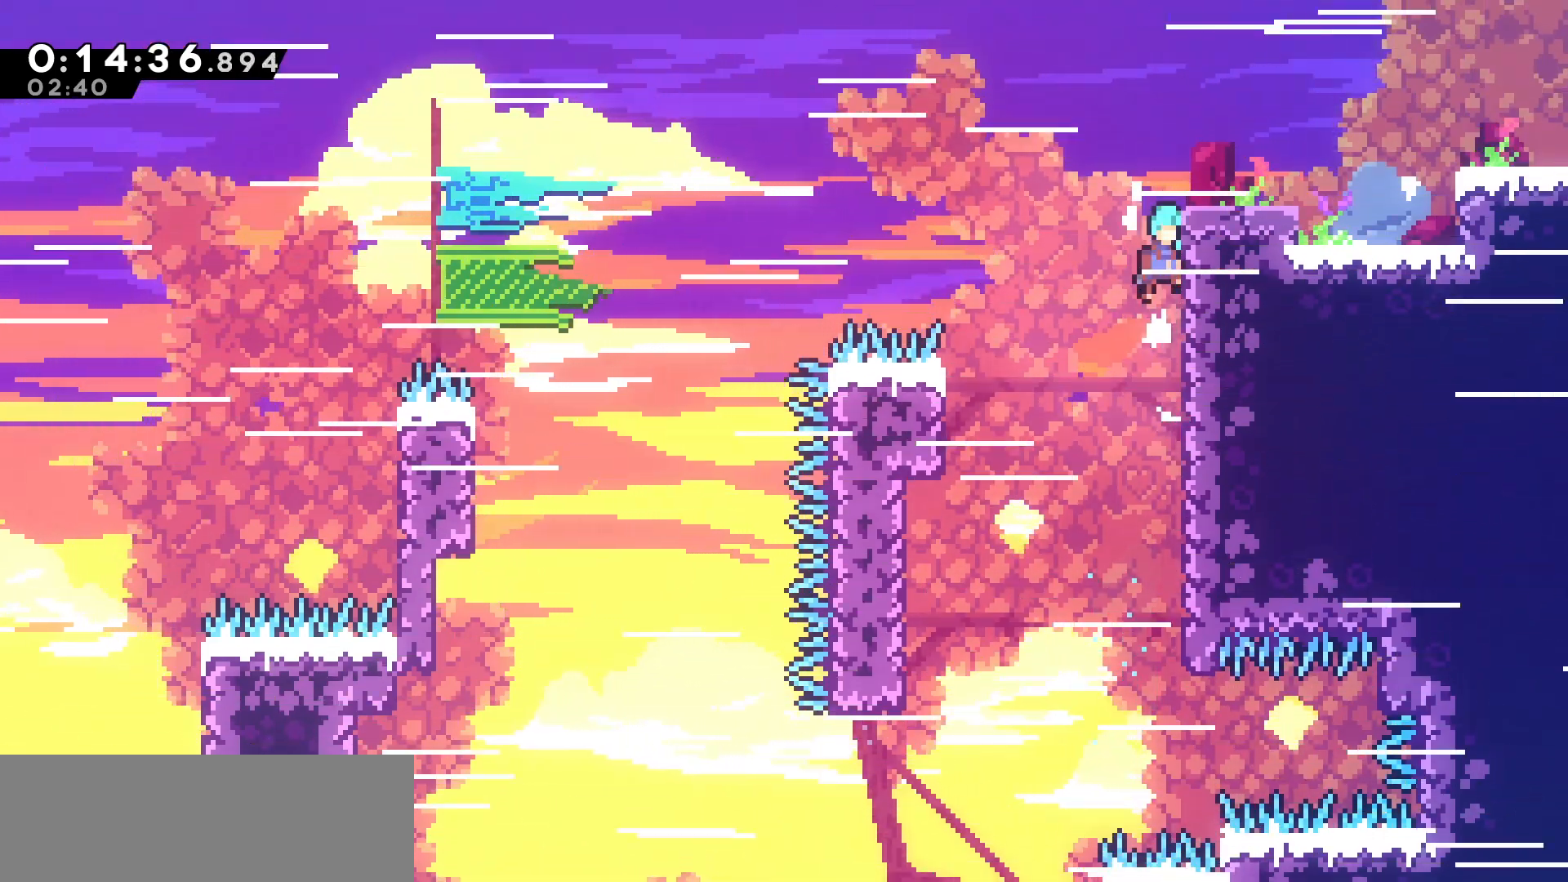
{"keys": [], "events": [[67, "jump", "up"], [117, "jump", "down"], [117, "up", "up"], [333, "grab", "up"], [350, "jump", "up"]]}
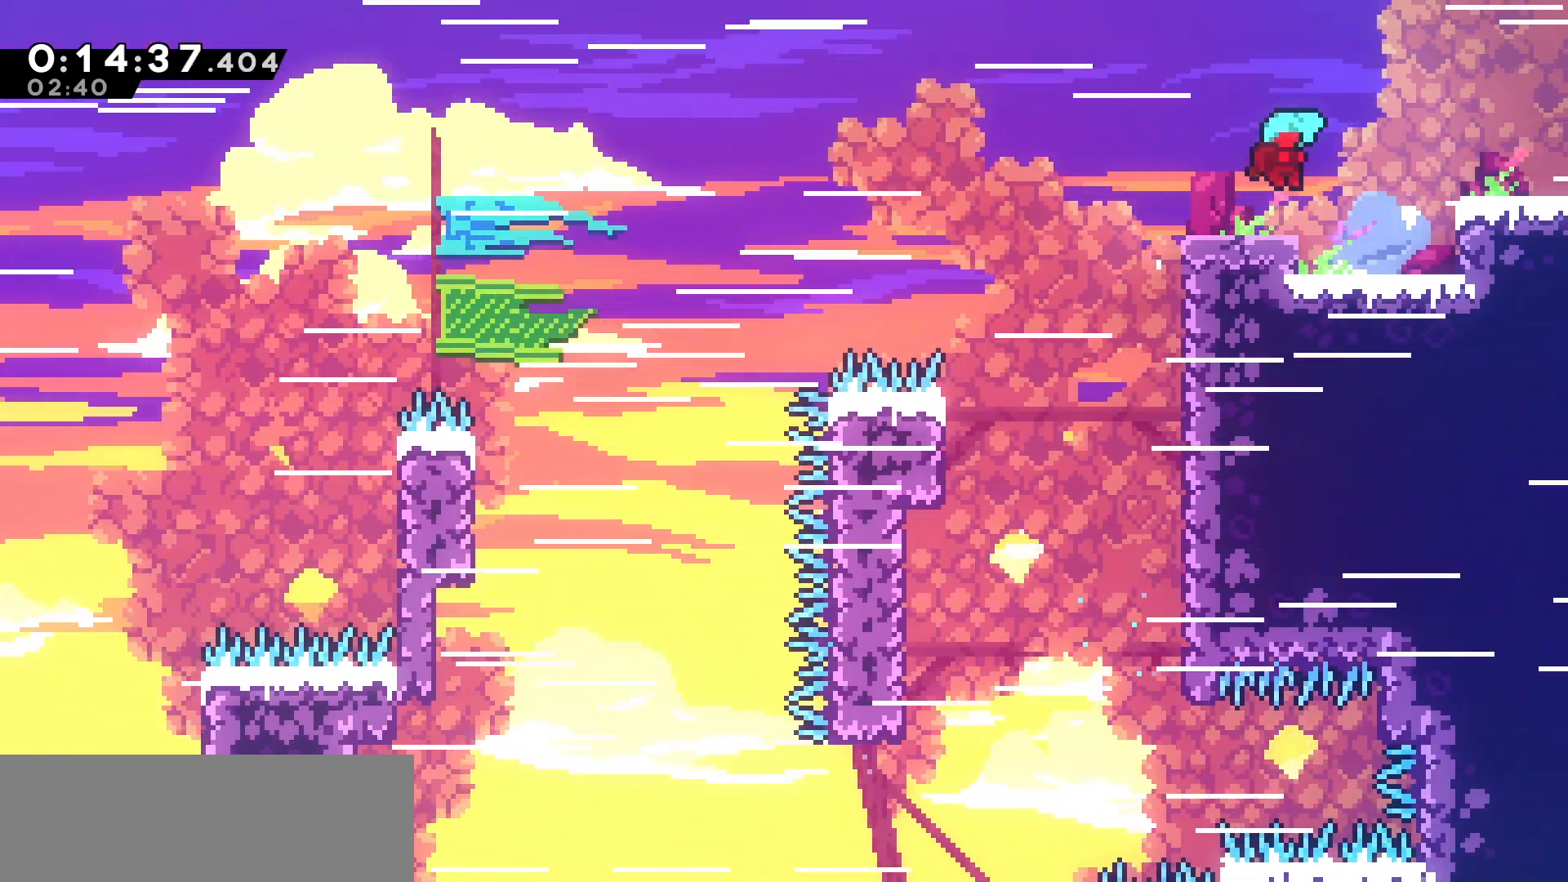
{"keys": ["right"], "events": [[100, "right", "down"], [133, "jump", "down"], [250, "jump", "up"]]}
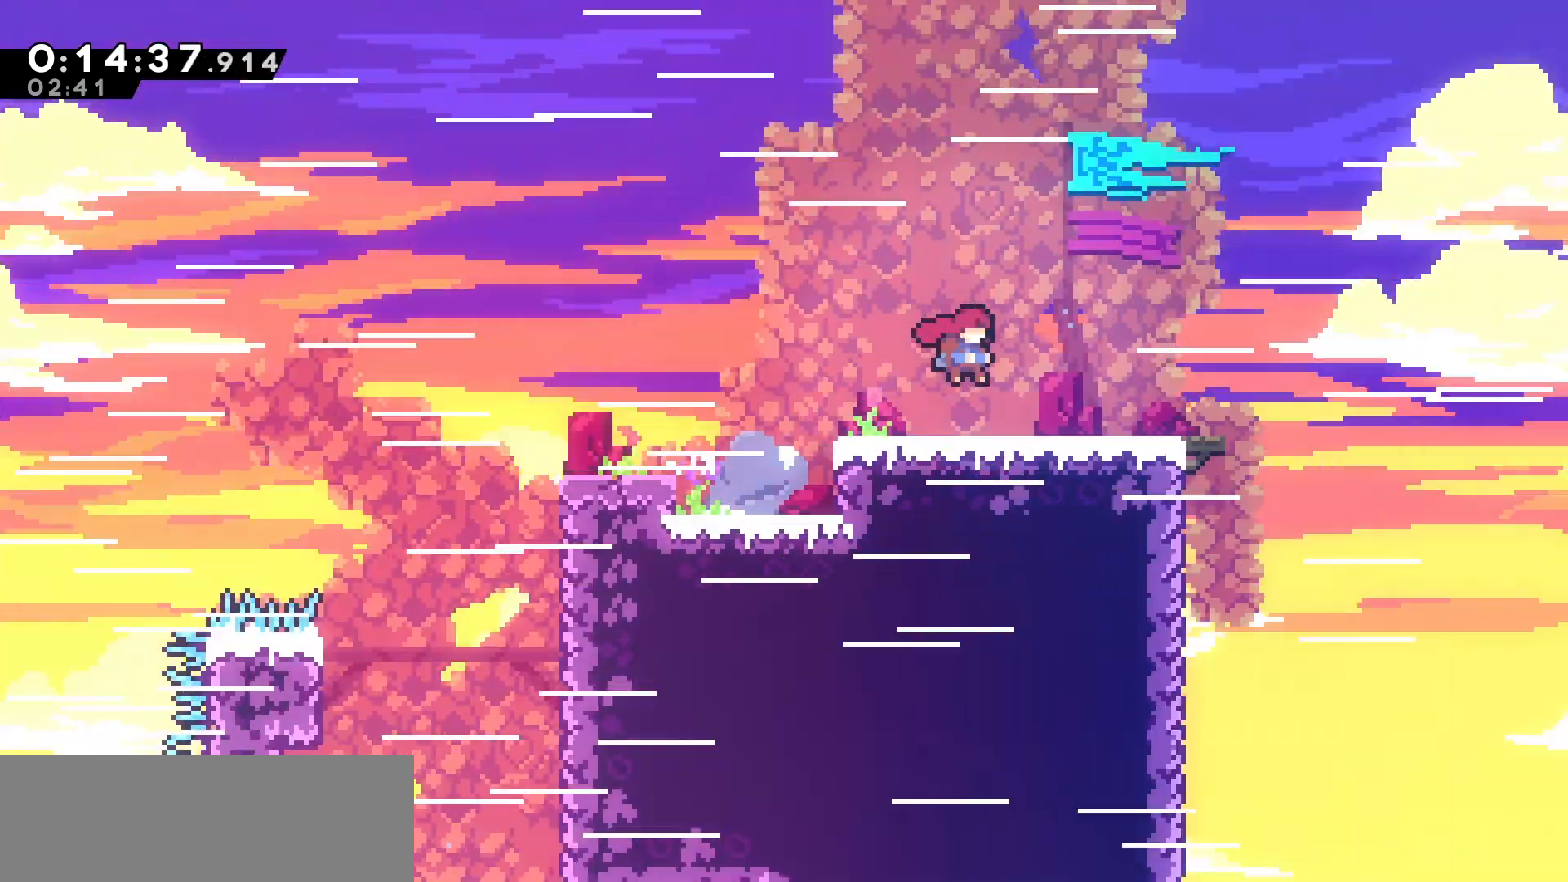
{"keys": ["right"], "events": []}
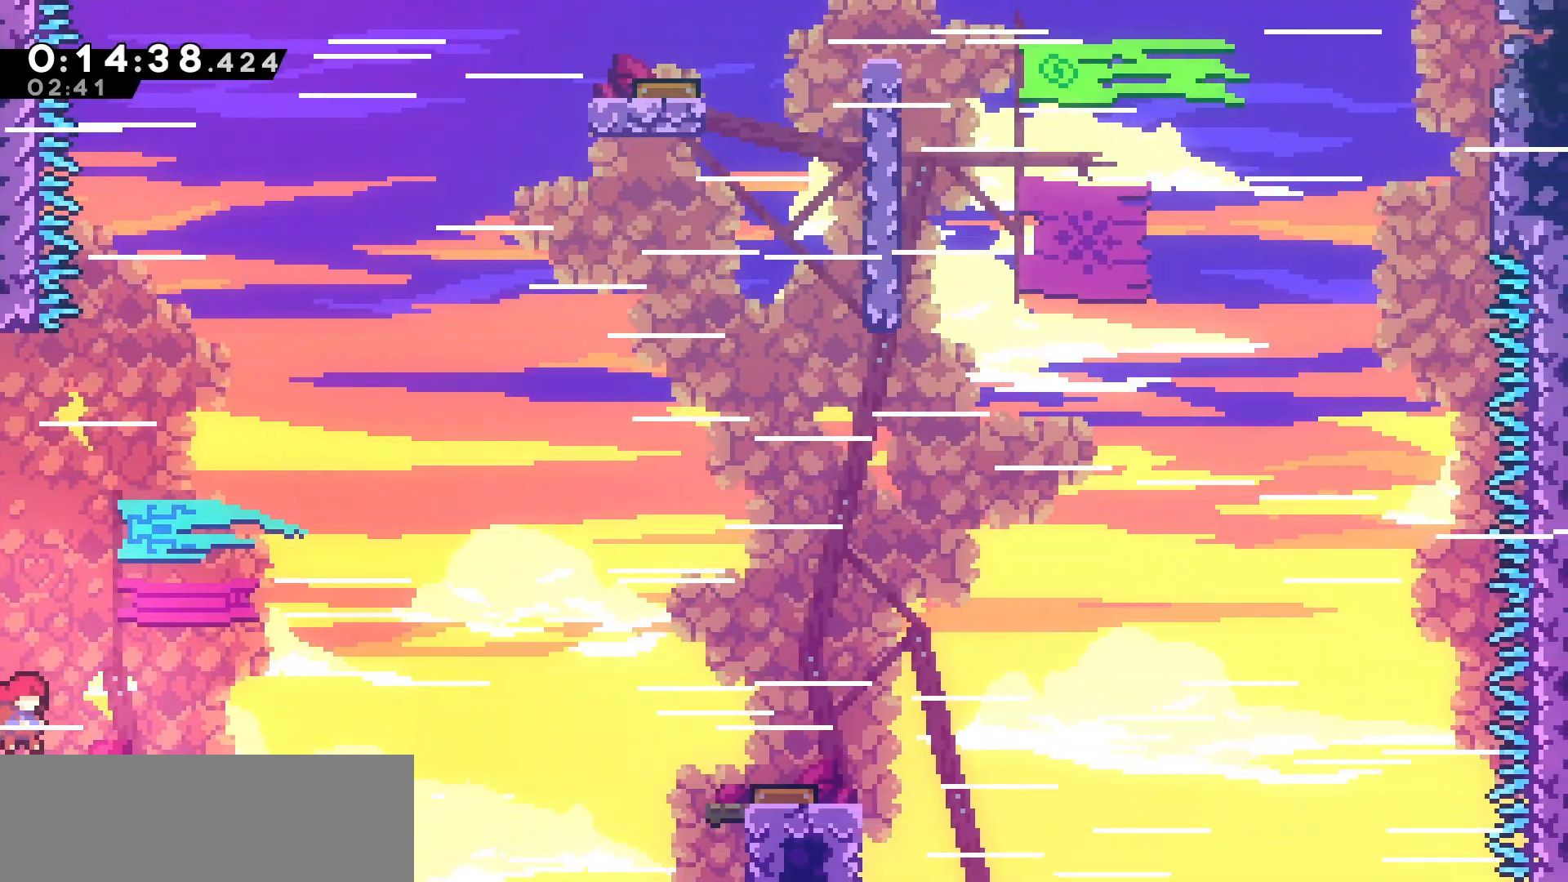
{"keys": ["jump", "right"], "events": [[233, "jump", "down"]]}
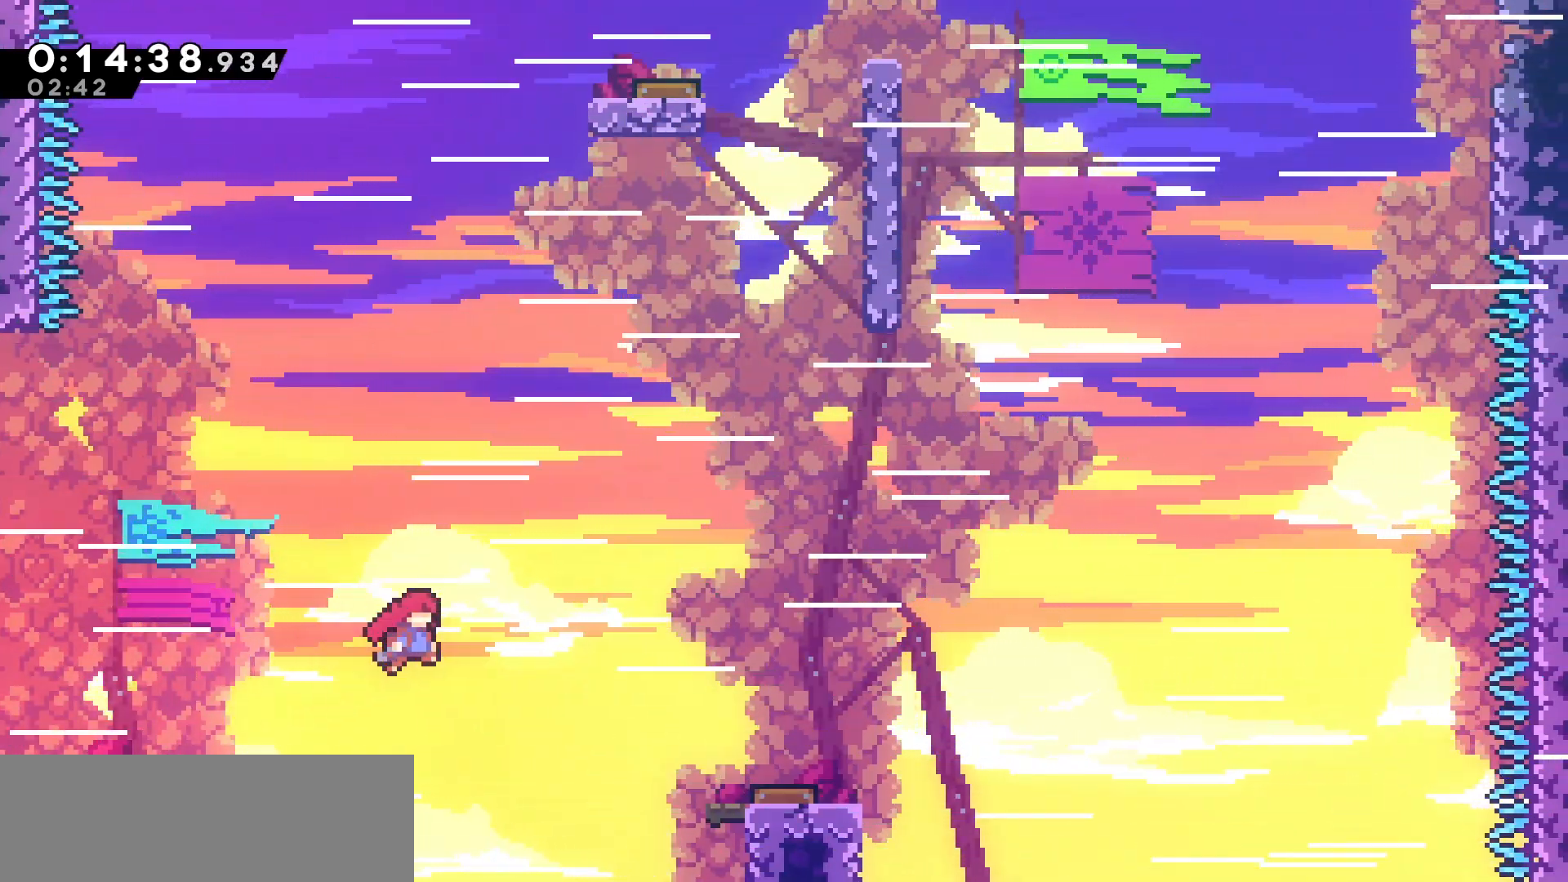
{"keys": ["grab"], "events": [[133, "grab", "down"], [450, "right", "up"], [500, "jump", "up"]]}
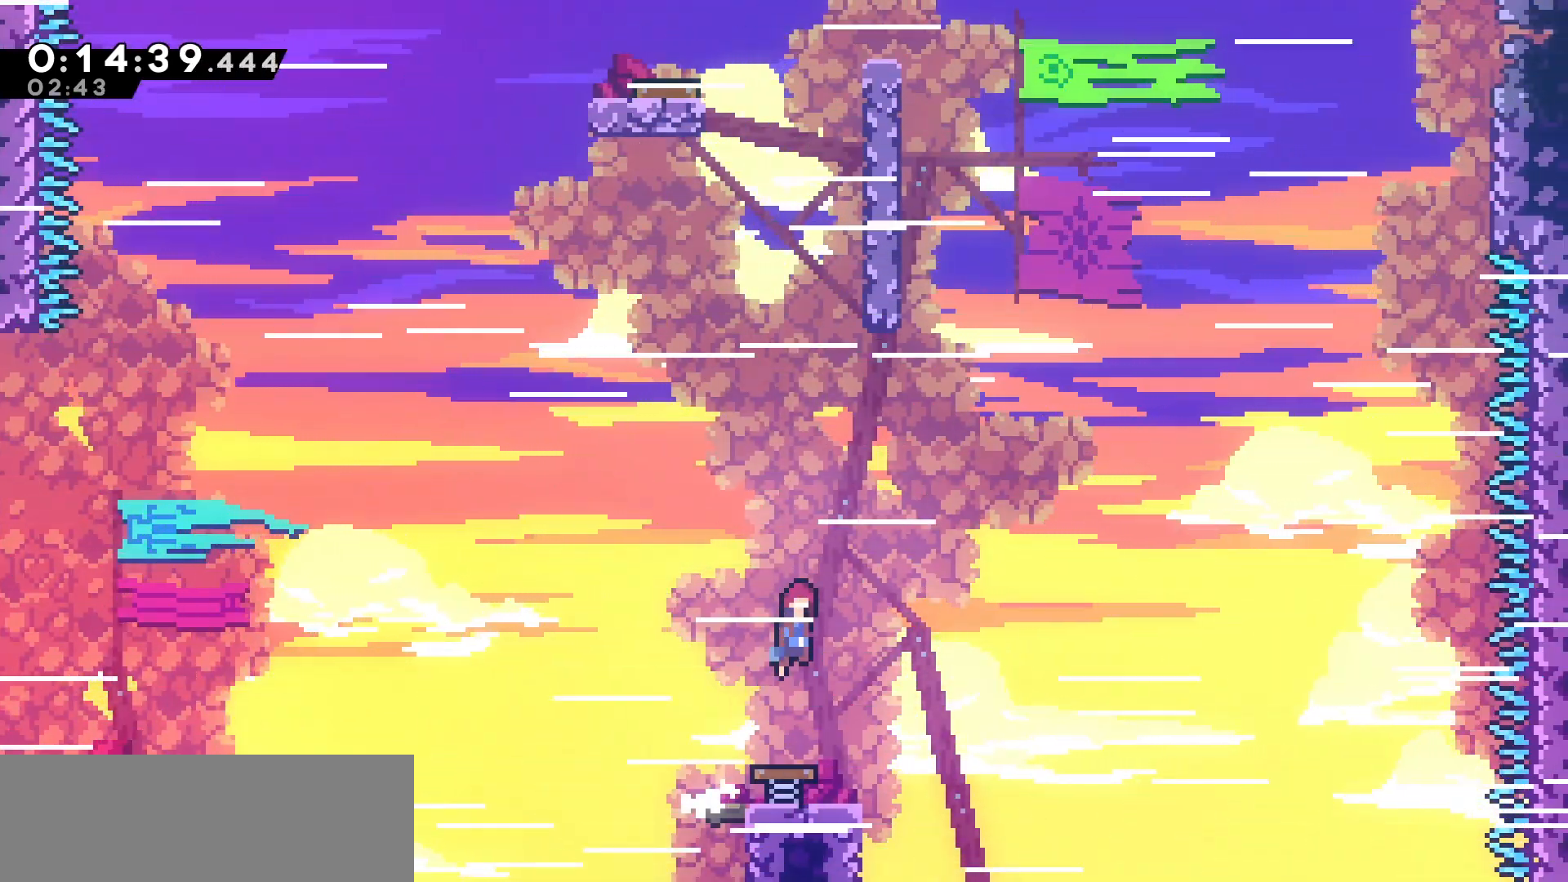
{"keys": ["dash", "up"], "events": [[17, "left", "down"], [67, "grab", "up"], [317, "up", "down"], [350, "dash", "down"], [350, "left", "up"]]}
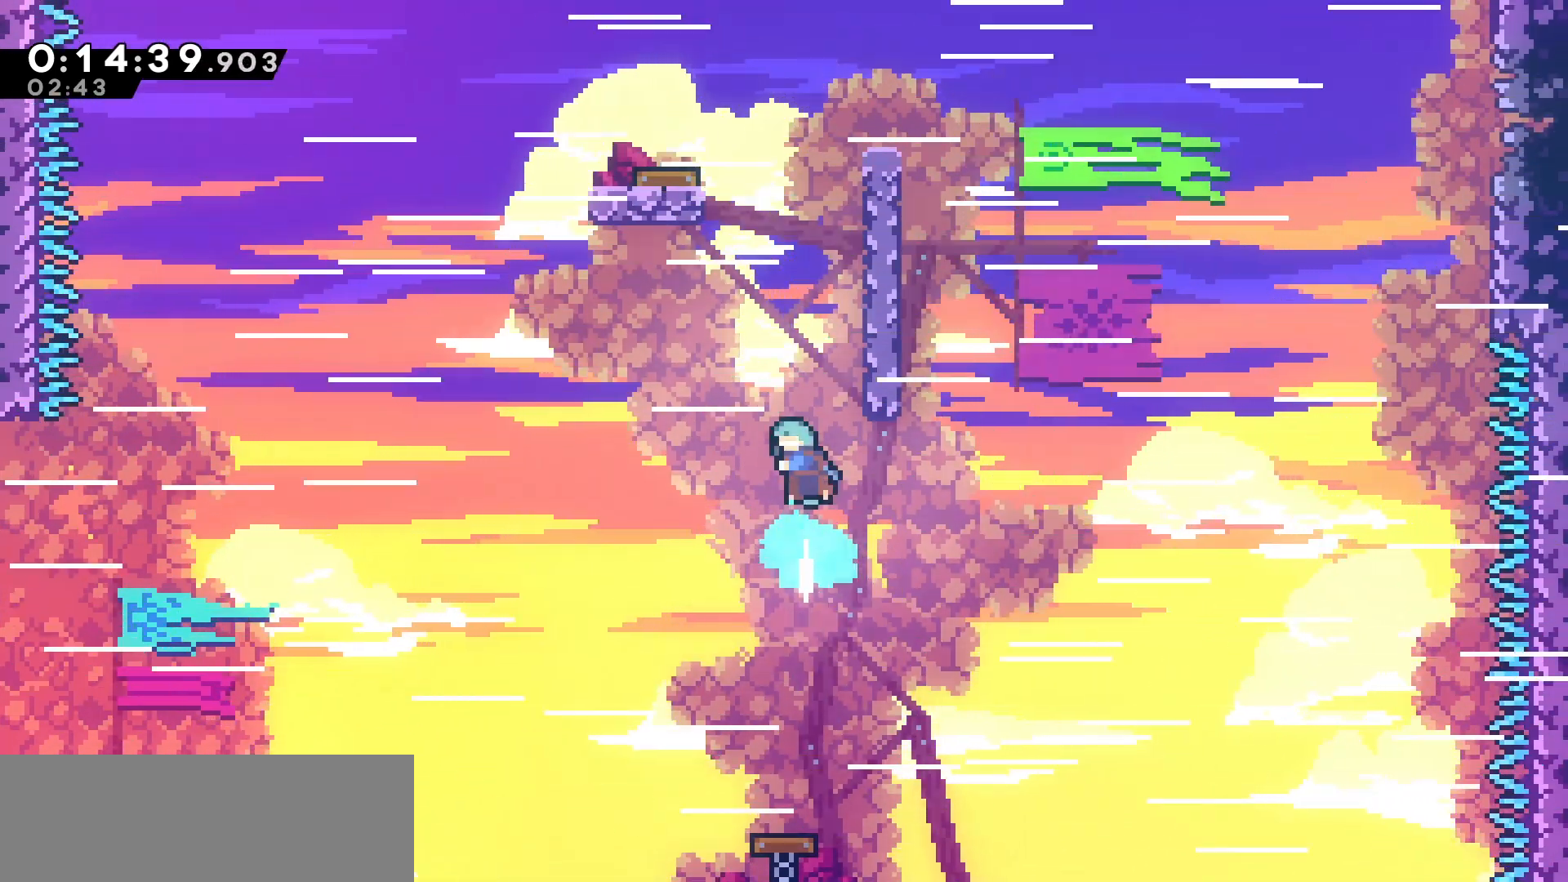
{"keys": ["grab", "up"], "events": [[17, "grab", "down"], [83, "dash", "up"], [117, "right", "down"], [417, "right", "up"]]}
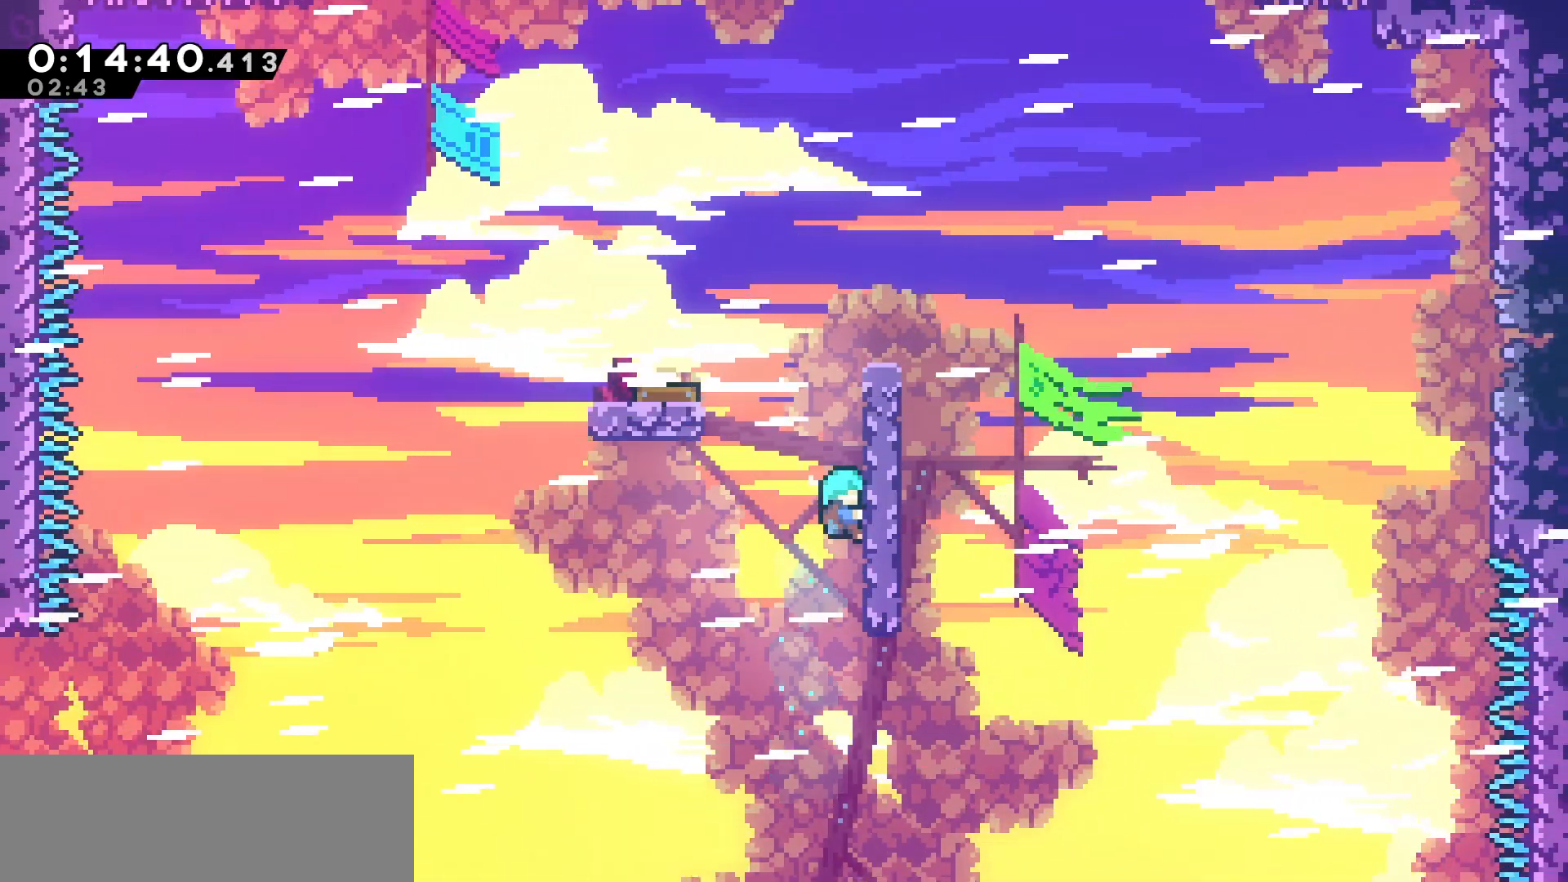
{"keys": ["jump", "left"], "events": [[317, "left", "down"], [333, "jump", "down"], [367, "up", "up"], [450, "grab", "up"]]}
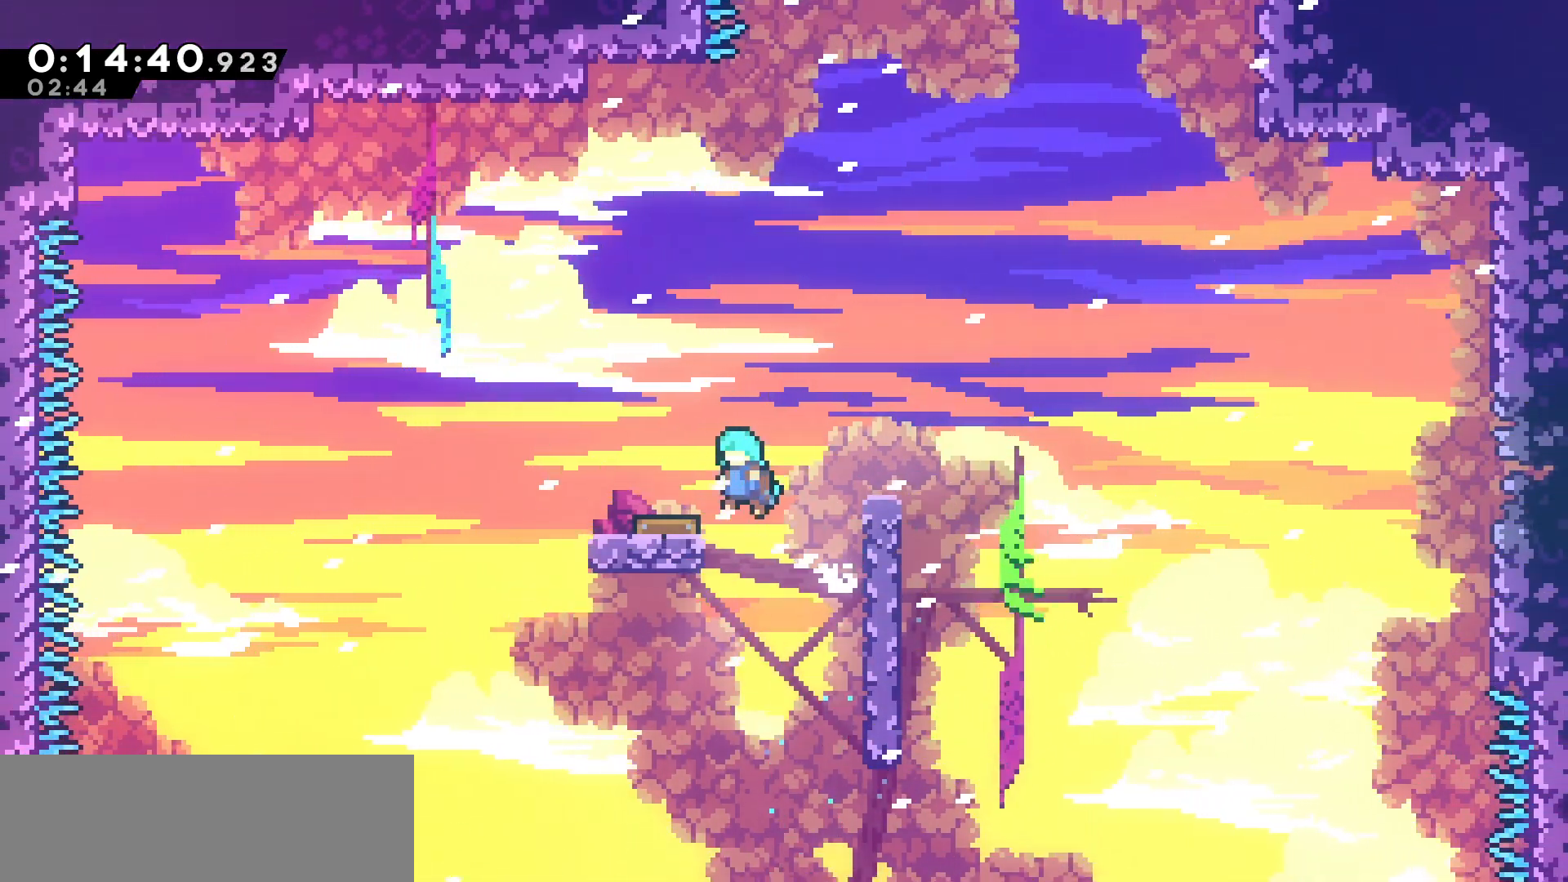
{"keys": ["dash", "down"], "events": [[33, "jump", "up"], [217, "left", "up"], [283, "down", "down"], [367, "dash", "down"]]}
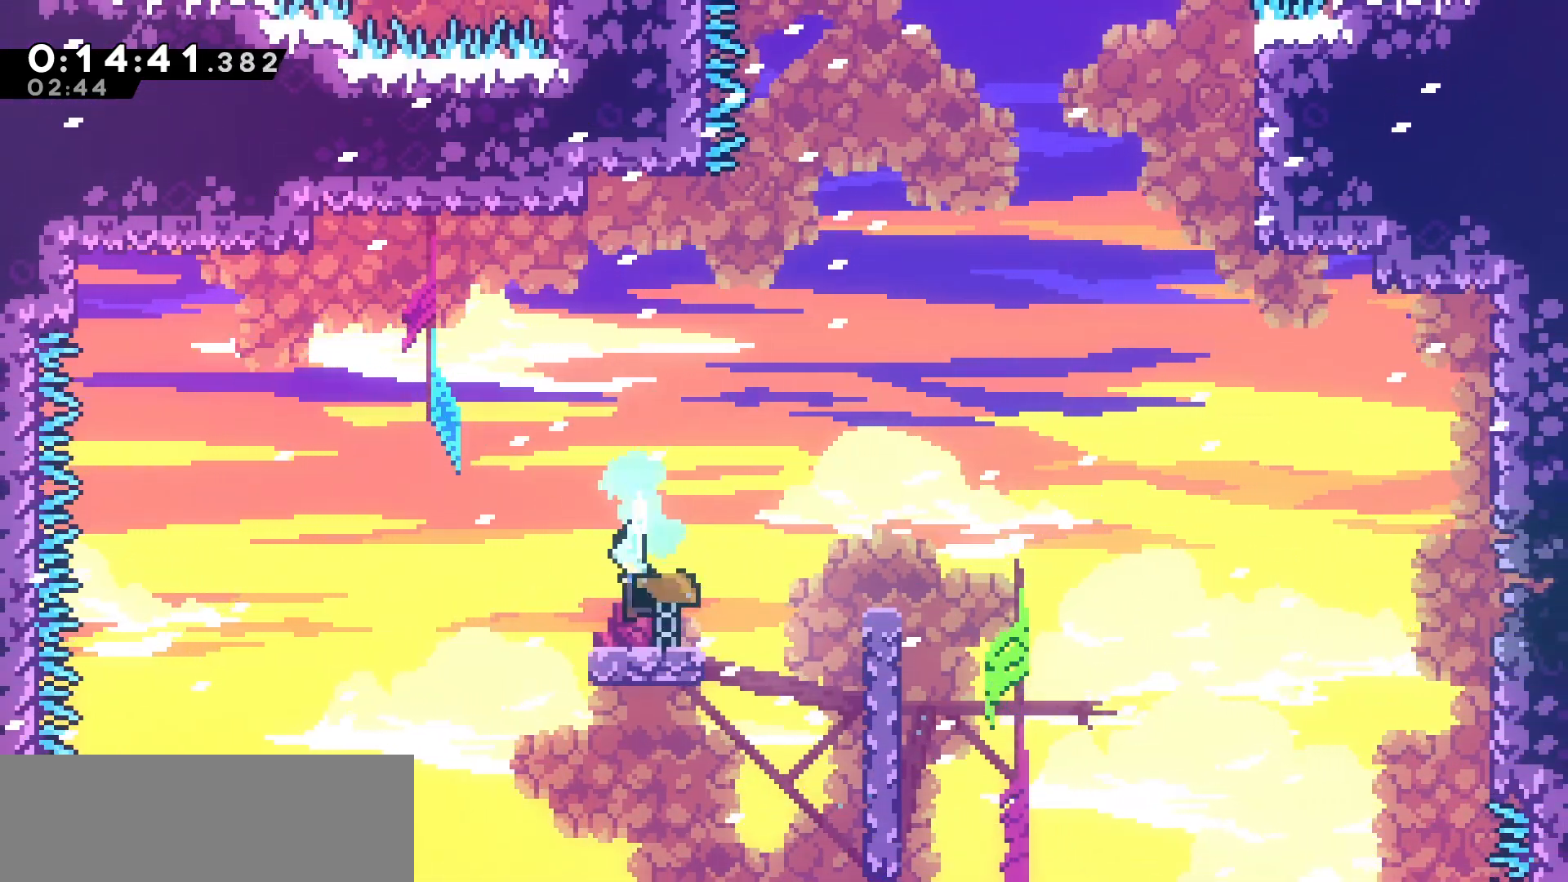
{"keys": ["dash", "down"], "events": [[50, "dash", "up"], [167, "dash", "down"], [350, "dash", "up"], [483, "dash", "down"]]}
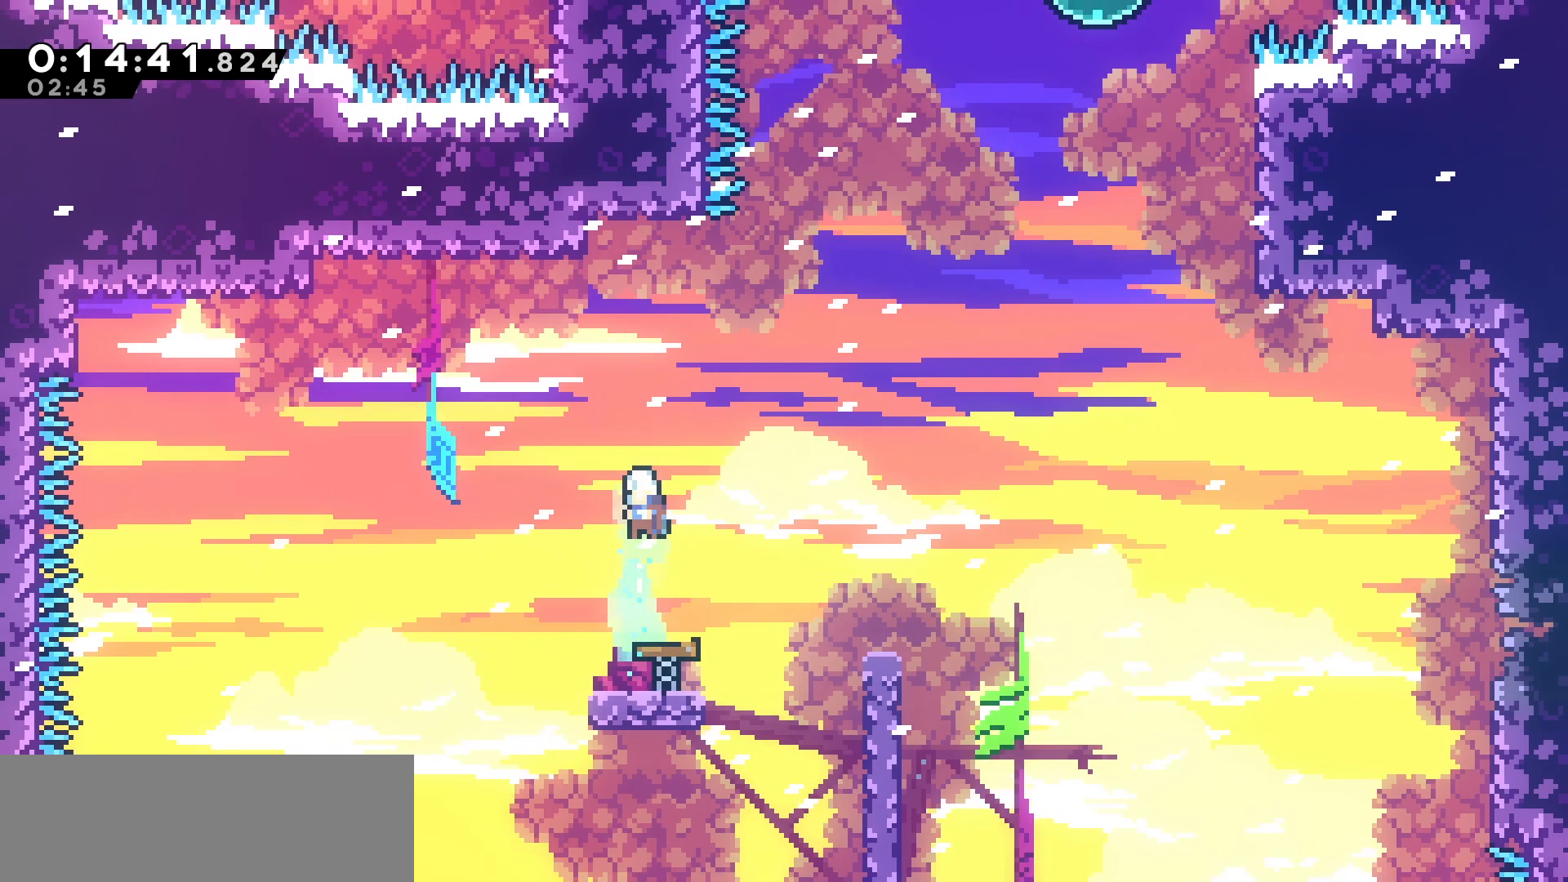
{"keys": ["right", "up"], "events": [[150, "dash", "up"], [233, "down", "up"], [250, "right", "down"], [433, "up", "down"]]}